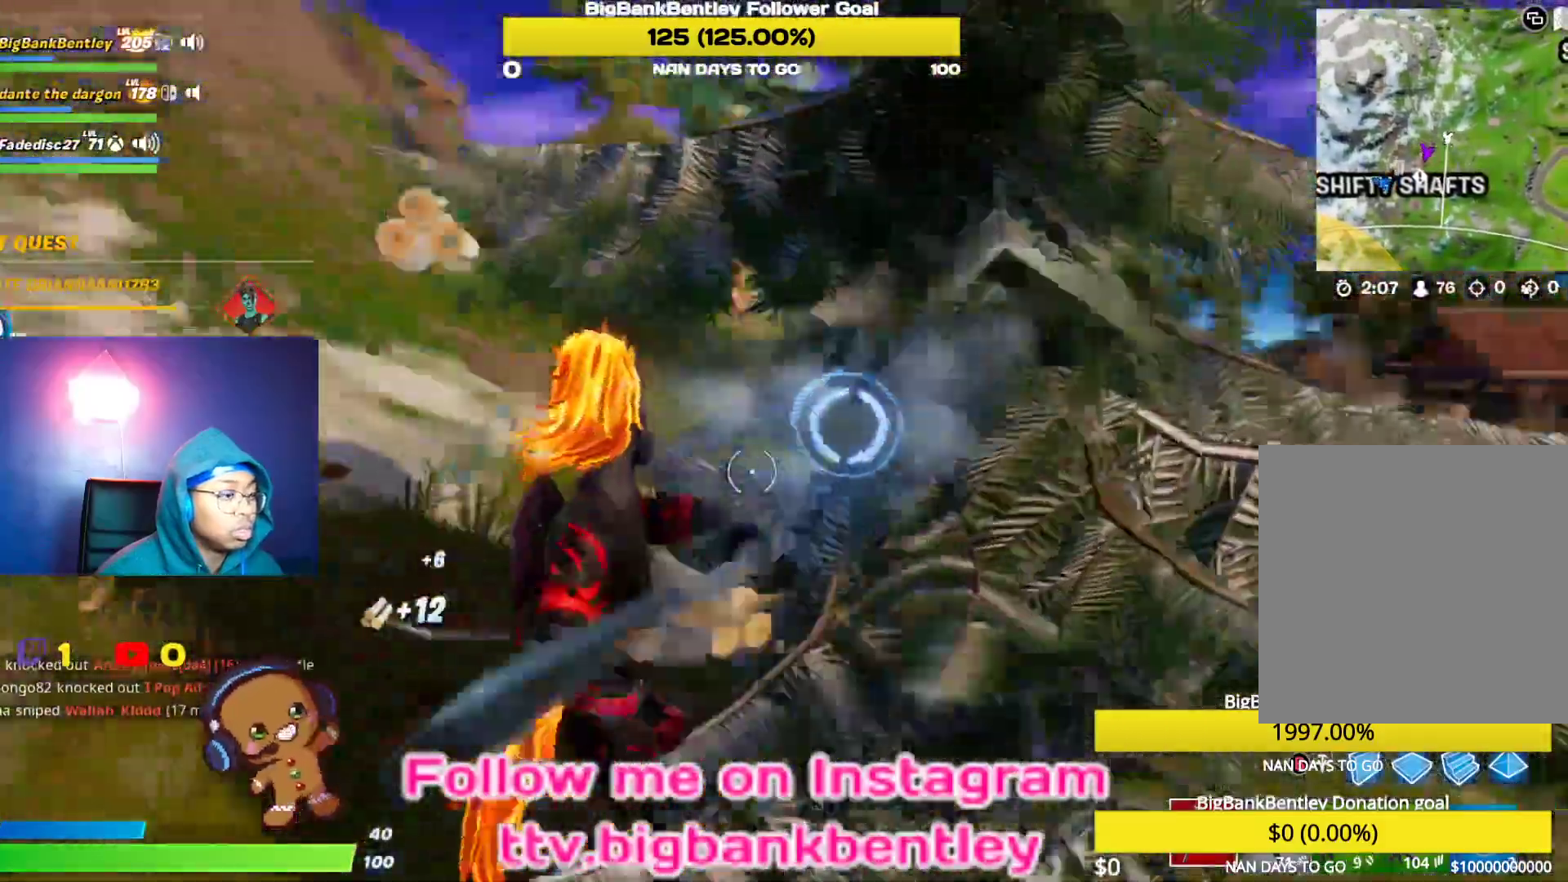
Gameplay with a controller (Xbox layout); each line is a JSON object with the inputs held at the frame after it. "events" lists button and stick changes between this image and that frame as [ms after this image, input, new state], when the widget could be followed in between.
{"buttons": ["R2"], "left_stick": "down-left", "right_stick": "right", "events": [[17, "right_stick", "up-left"], [117, "left_stick", "down"], [200, "right_stick", "up-right"], [267, "left_stick", "down-left"], [317, "right_stick", "up"], [500, "right_stick", "right"]]}
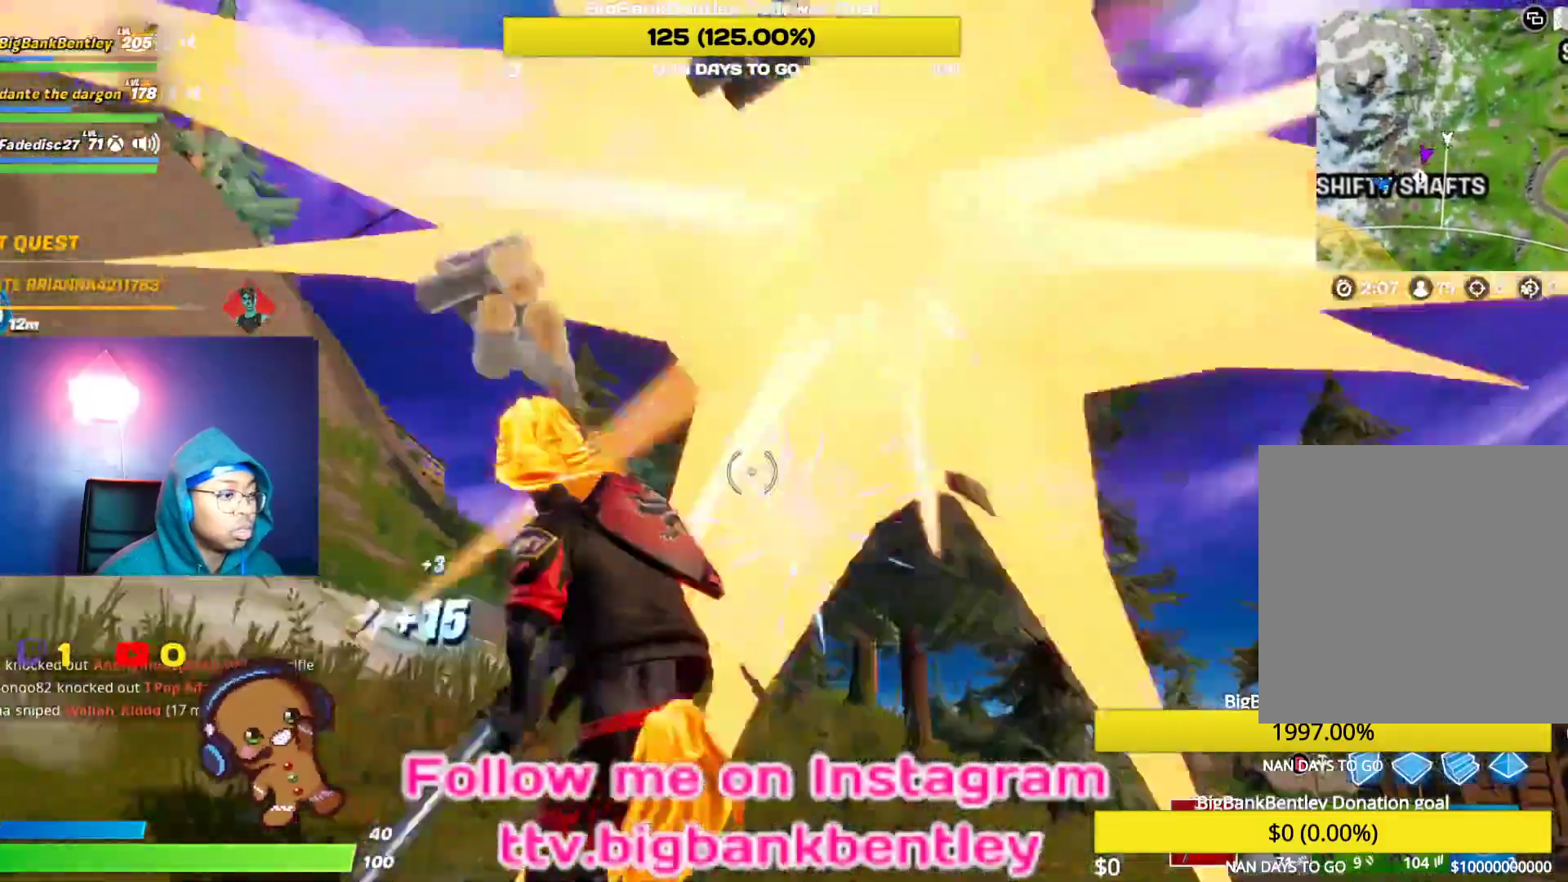
{"buttons": [], "left_stick": "up", "right_stick": "down-left", "events": [[33, "left_stick", "up-left"], [117, "R2", "up"], [233, "right_stick", "down-left"], [400, "left_stick", "up"], [417, "right_stick", "center"], [483, "right_stick", "down-left"]]}
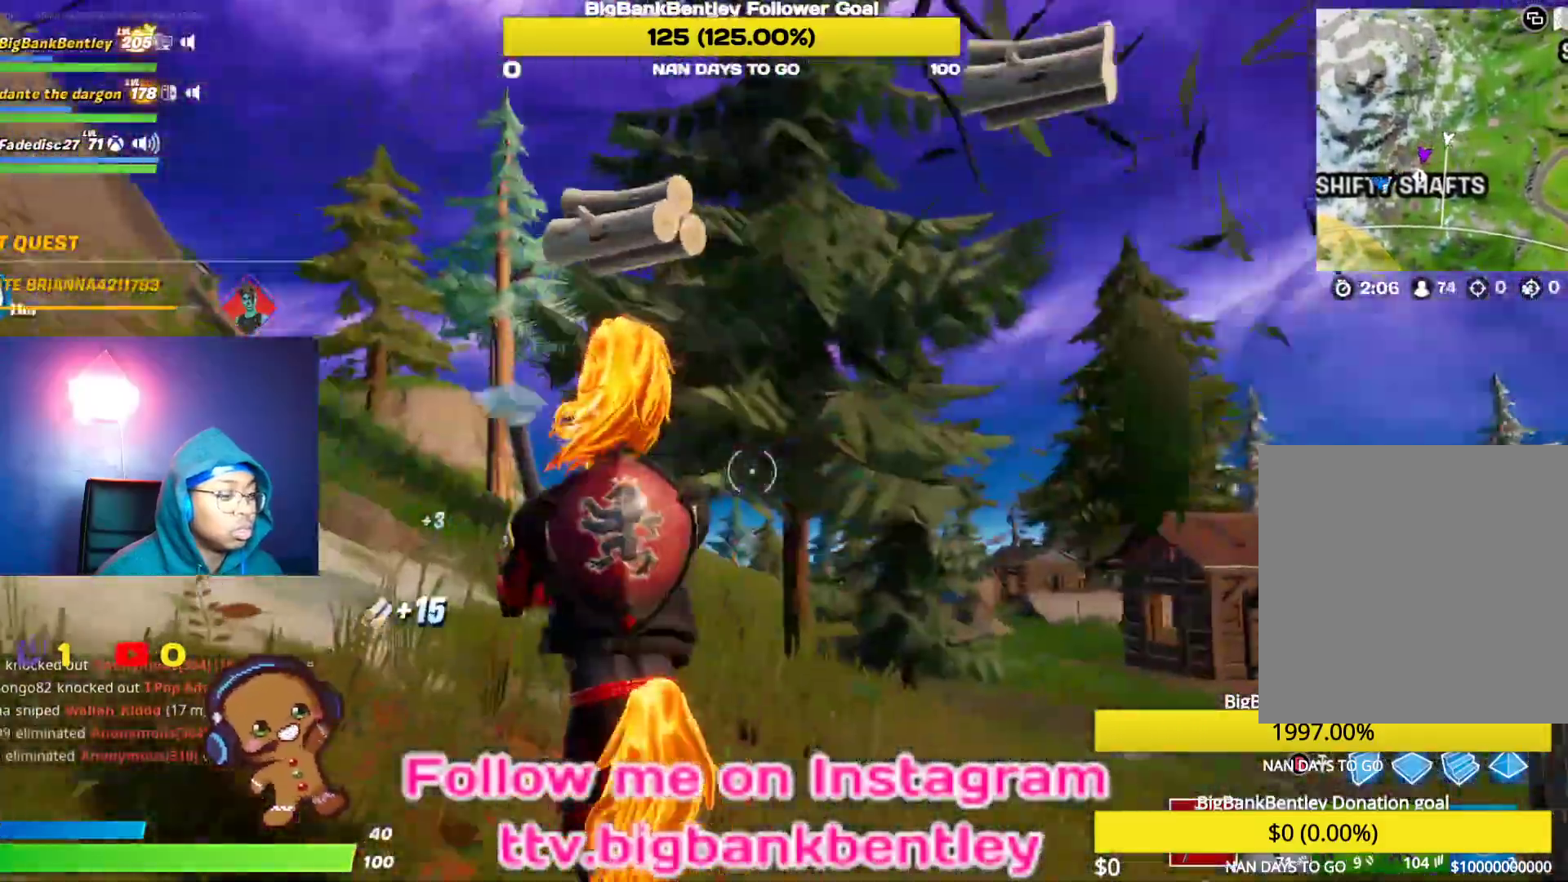
{"buttons": [], "left_stick": "up", "right_stick": "left", "events": [[100, "right_stick", "left"]]}
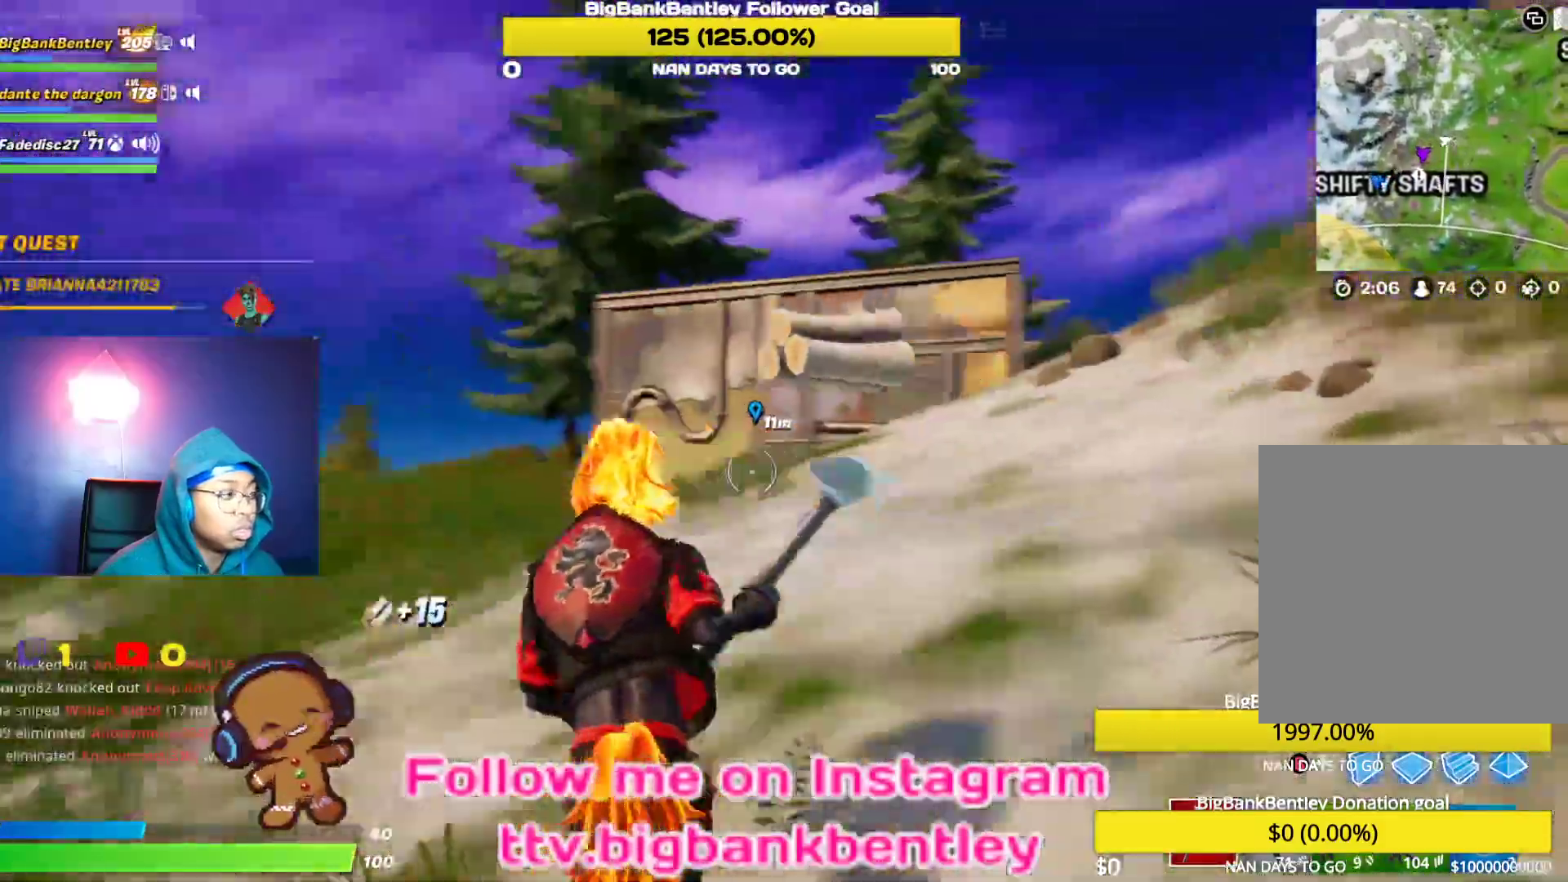
{"buttons": [], "left_stick": "up-right", "right_stick": "center", "events": [[83, "right_stick", "center"], [150, "left_stick", "up-right"], [200, "right_stick", "right"], [500, "right_stick", "center"]]}
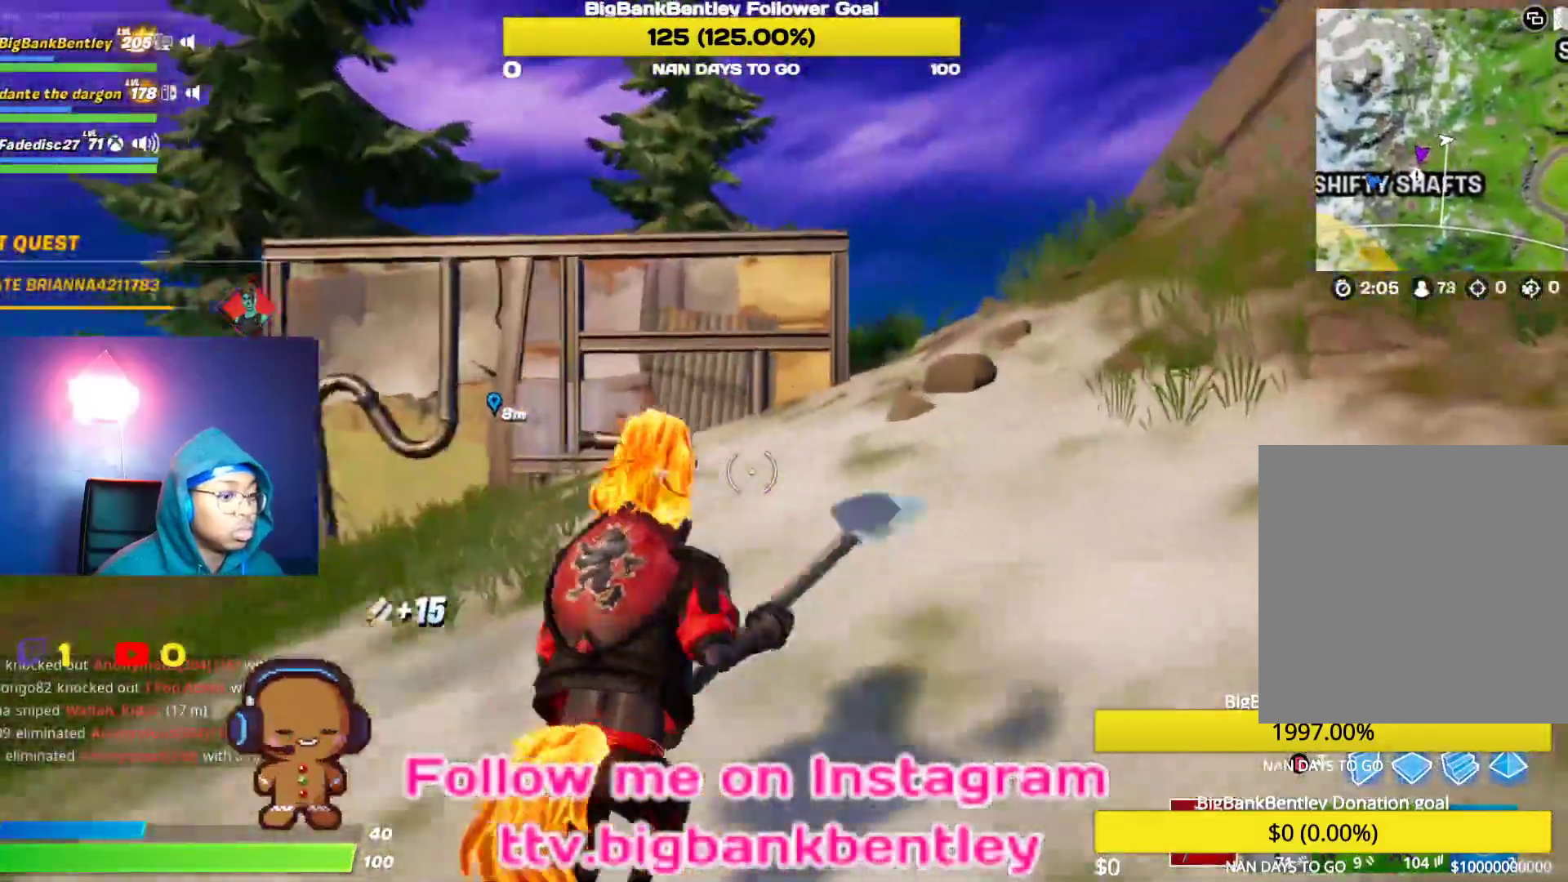
{"buttons": [], "left_stick": "up-right", "right_stick": "down-left", "events": [[367, "right_stick", "left"], [383, "R1", "down"], [483, "R1", "up"], [500, "right_stick", "down-left"]]}
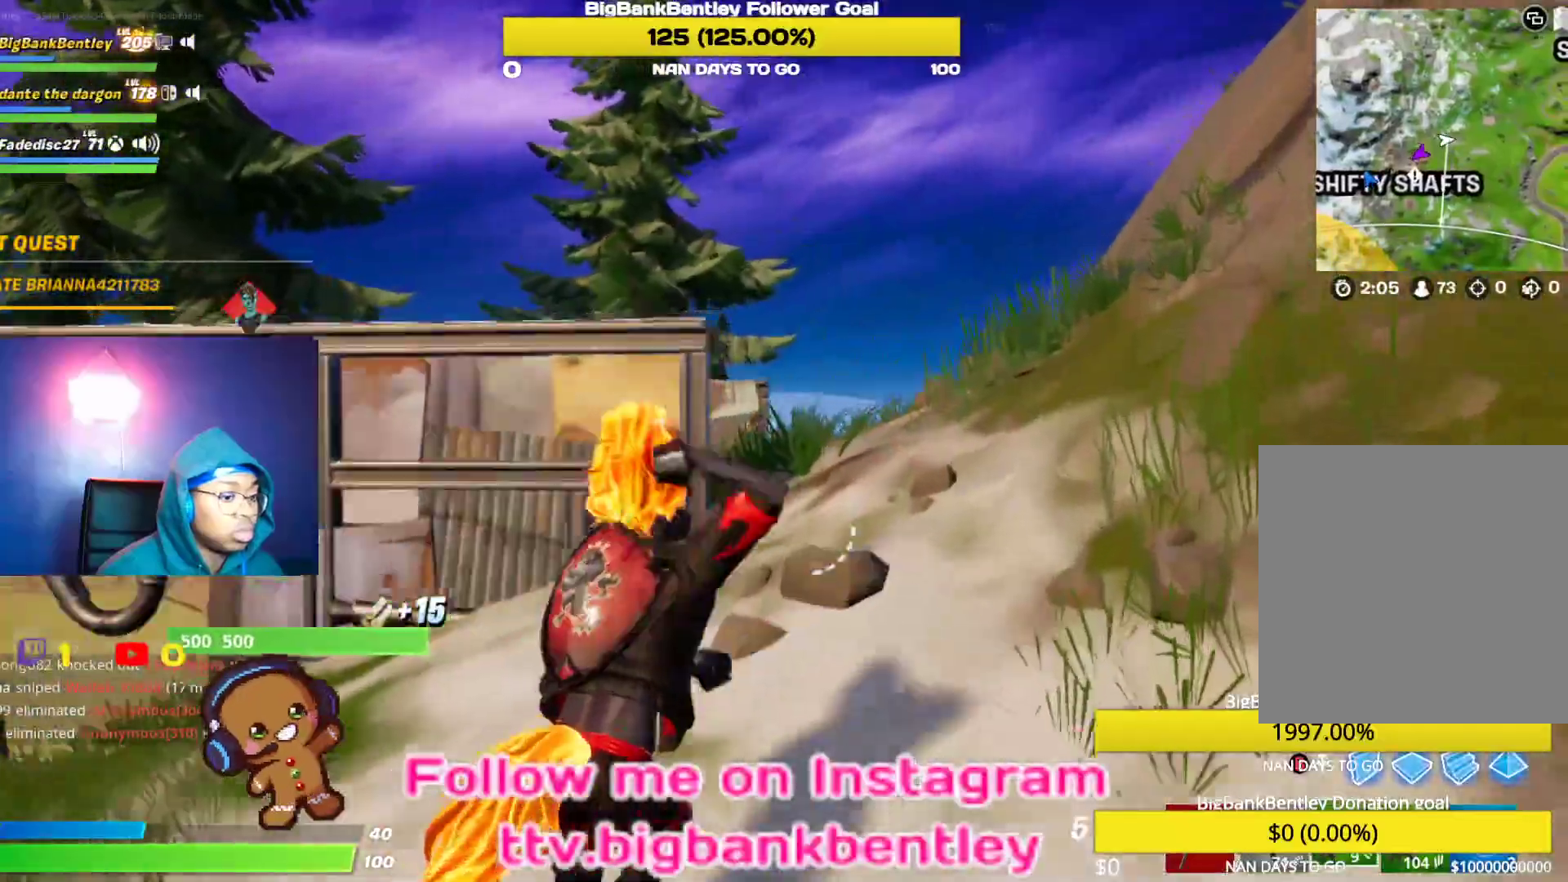
{"buttons": [], "left_stick": "up-left", "right_stick": "center", "events": [[300, "right_stick", "center"], [333, "left_stick", "up"], [417, "A", "down"], [433, "left_stick", "up-left"], [483, "A", "up"]]}
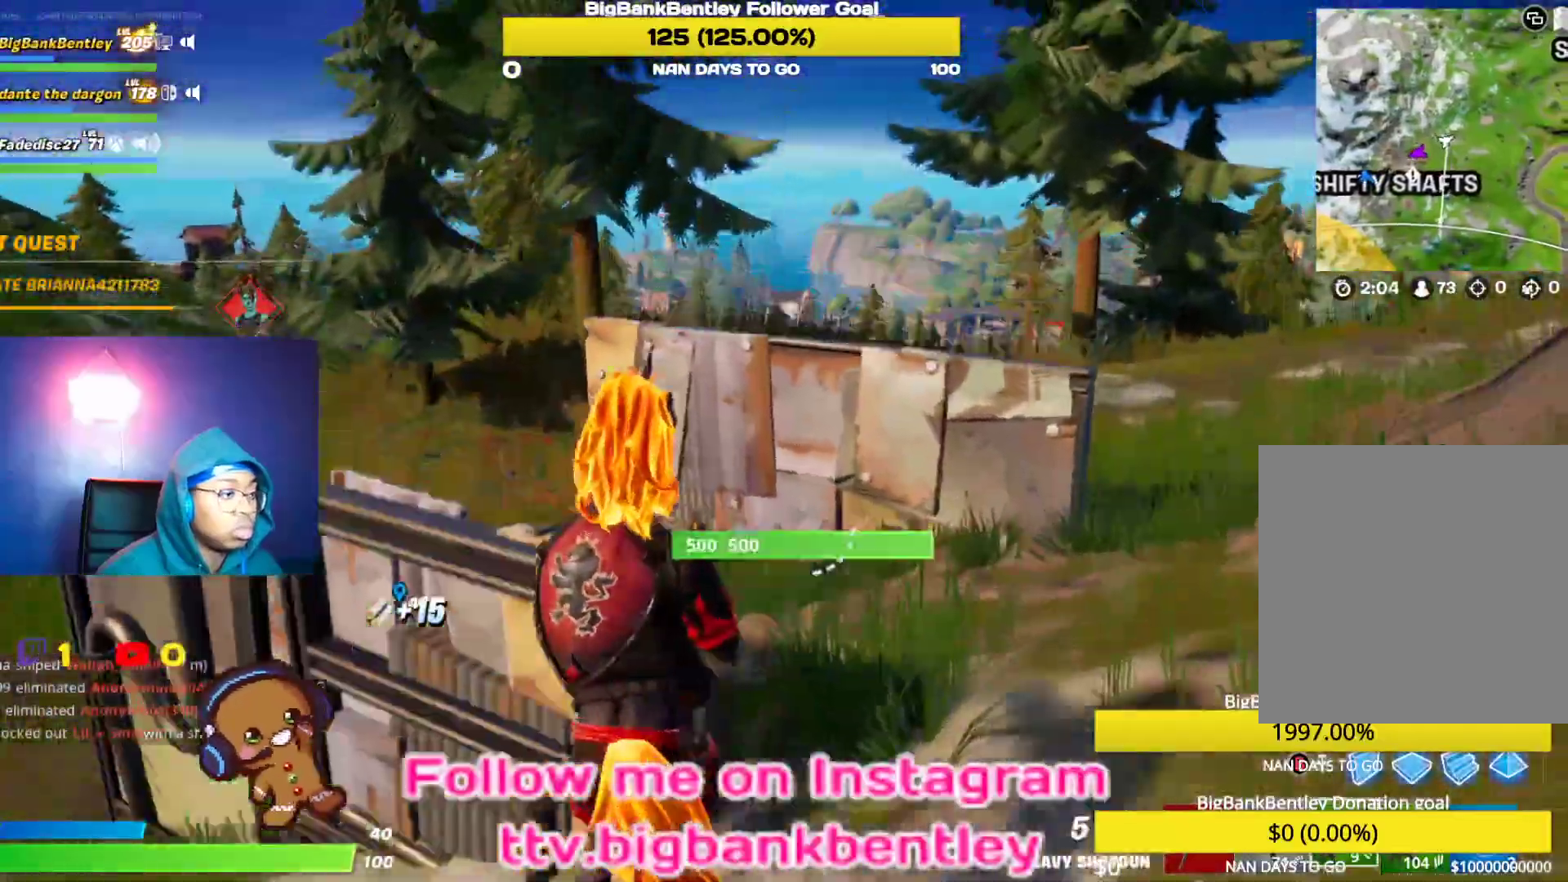
{"buttons": [], "left_stick": "up-left", "right_stick": "center", "events": [[67, "right_stick", "down-left"], [317, "right_stick", "center"], [417, "B", "down"], [500, "B", "up"]]}
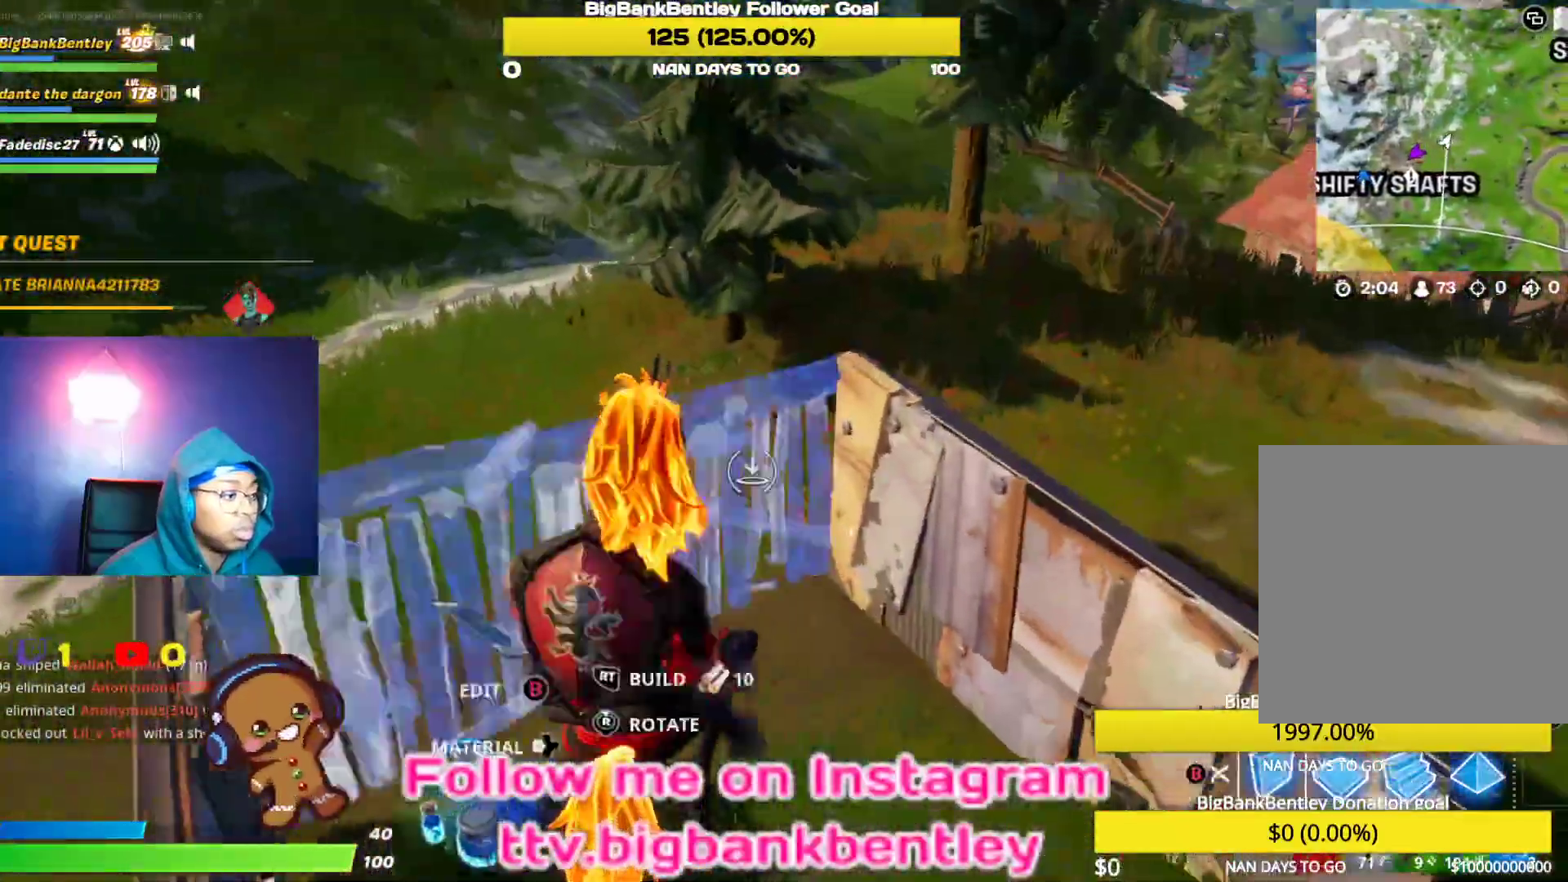
{"buttons": [], "left_stick": "up-left", "right_stick": "left", "events": [[100, "right_stick", "down-left"], [317, "R2", "down"], [367, "right_stick", "left"], [483, "R2", "up"]]}
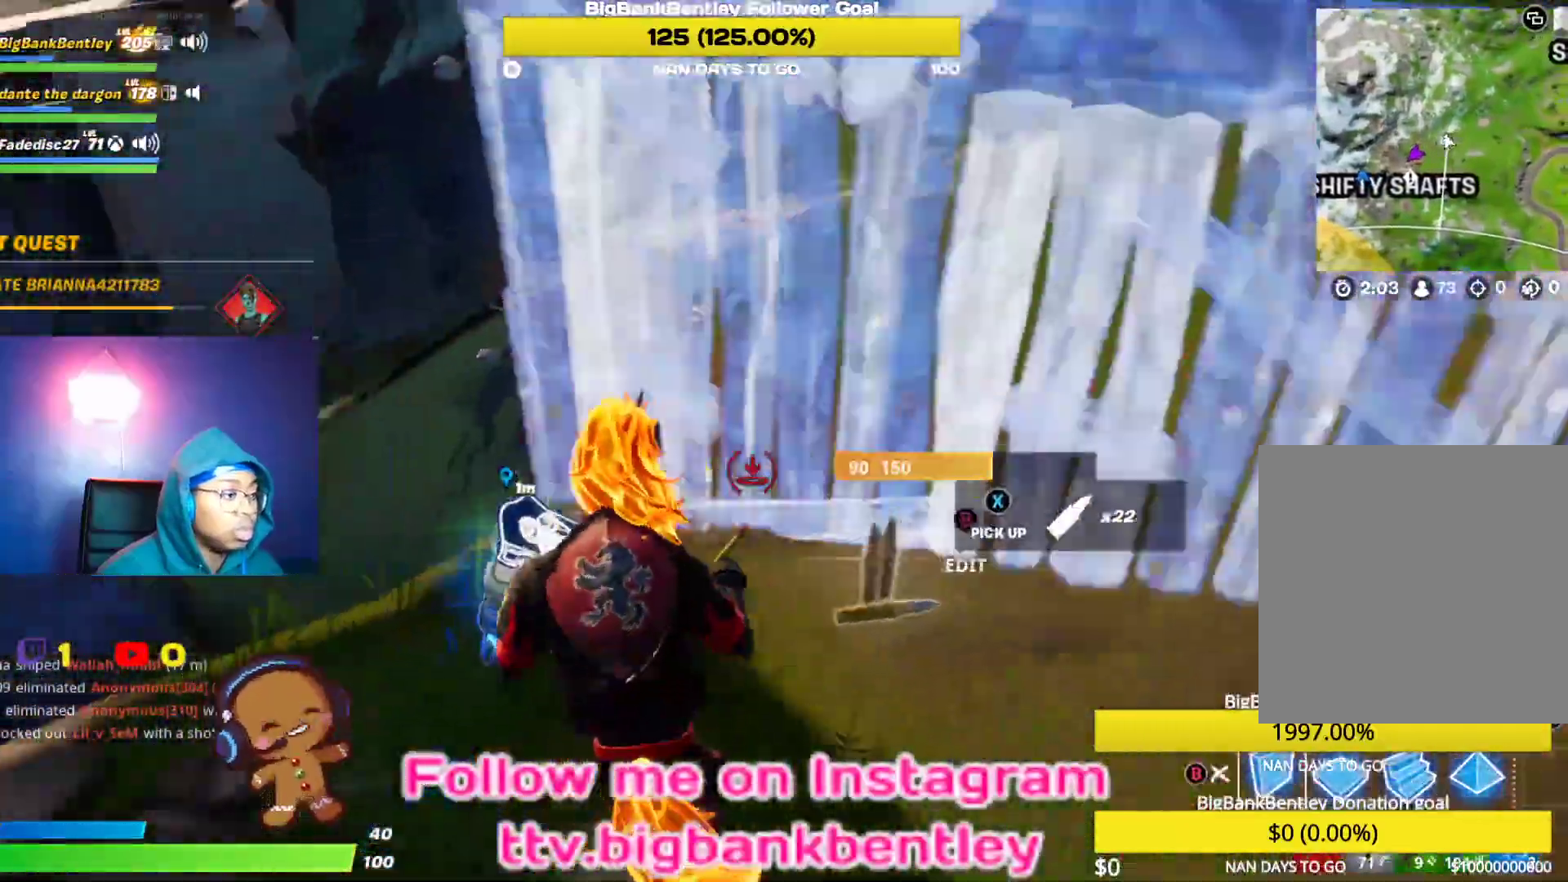
{"buttons": ["R2"], "left_stick": "up-right", "right_stick": "up-left", "events": [[133, "left_stick", "up-right"], [317, "R2", "down"], [350, "right_stick", "up-left"]]}
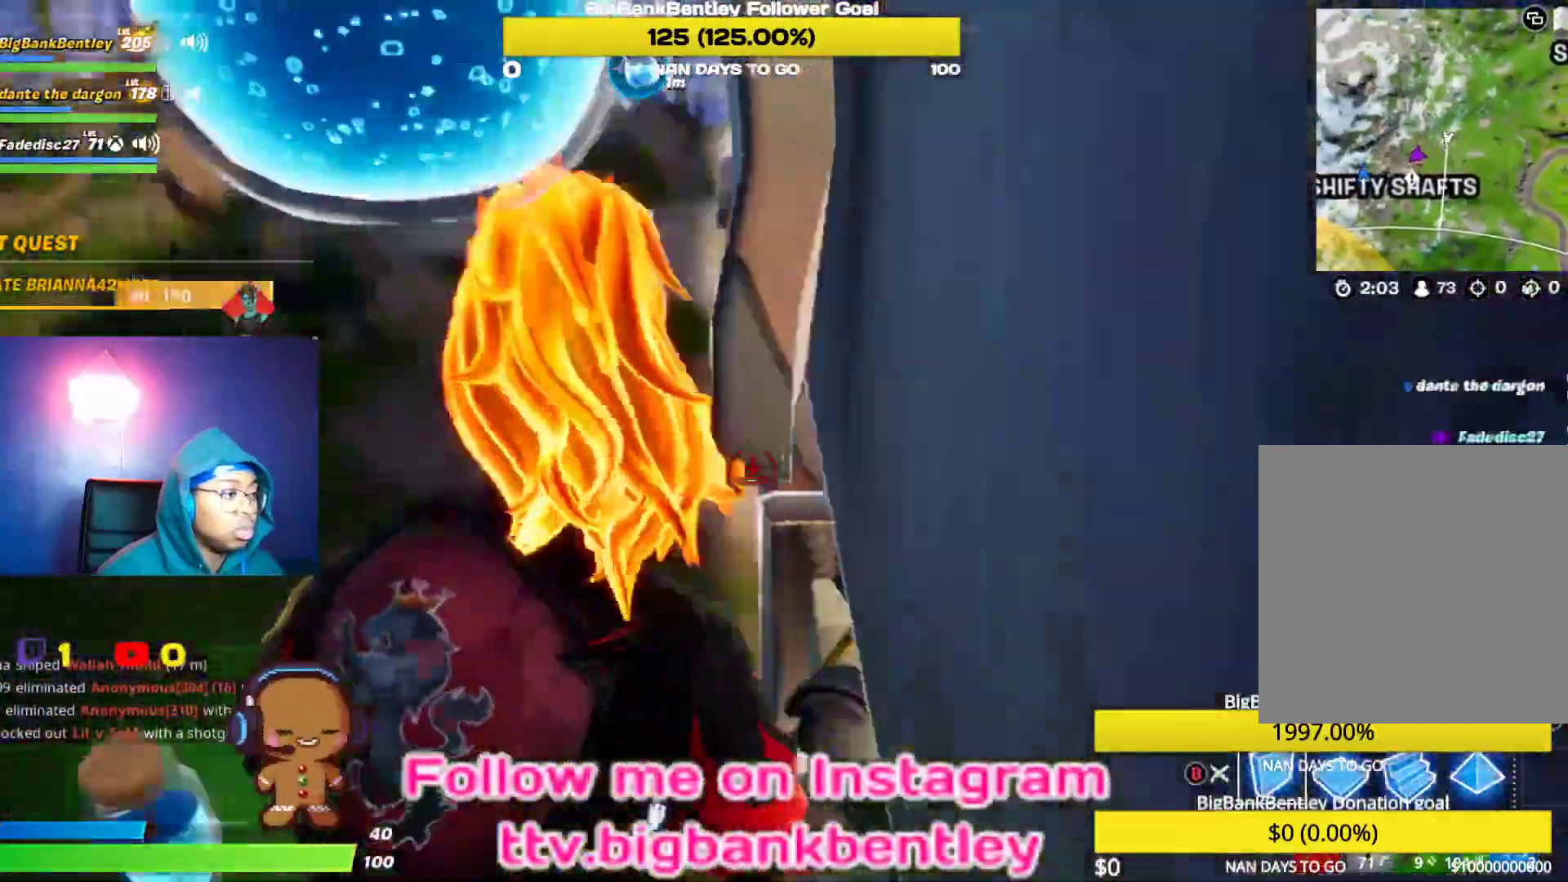
{"buttons": [], "left_stick": "left", "right_stick": "center", "events": [[133, "right_stick", "center"], [150, "left_stick", "up-left"], [200, "B", "down"], [200, "R2", "up"], [250, "B", "up"], [467, "left_stick", "left"]]}
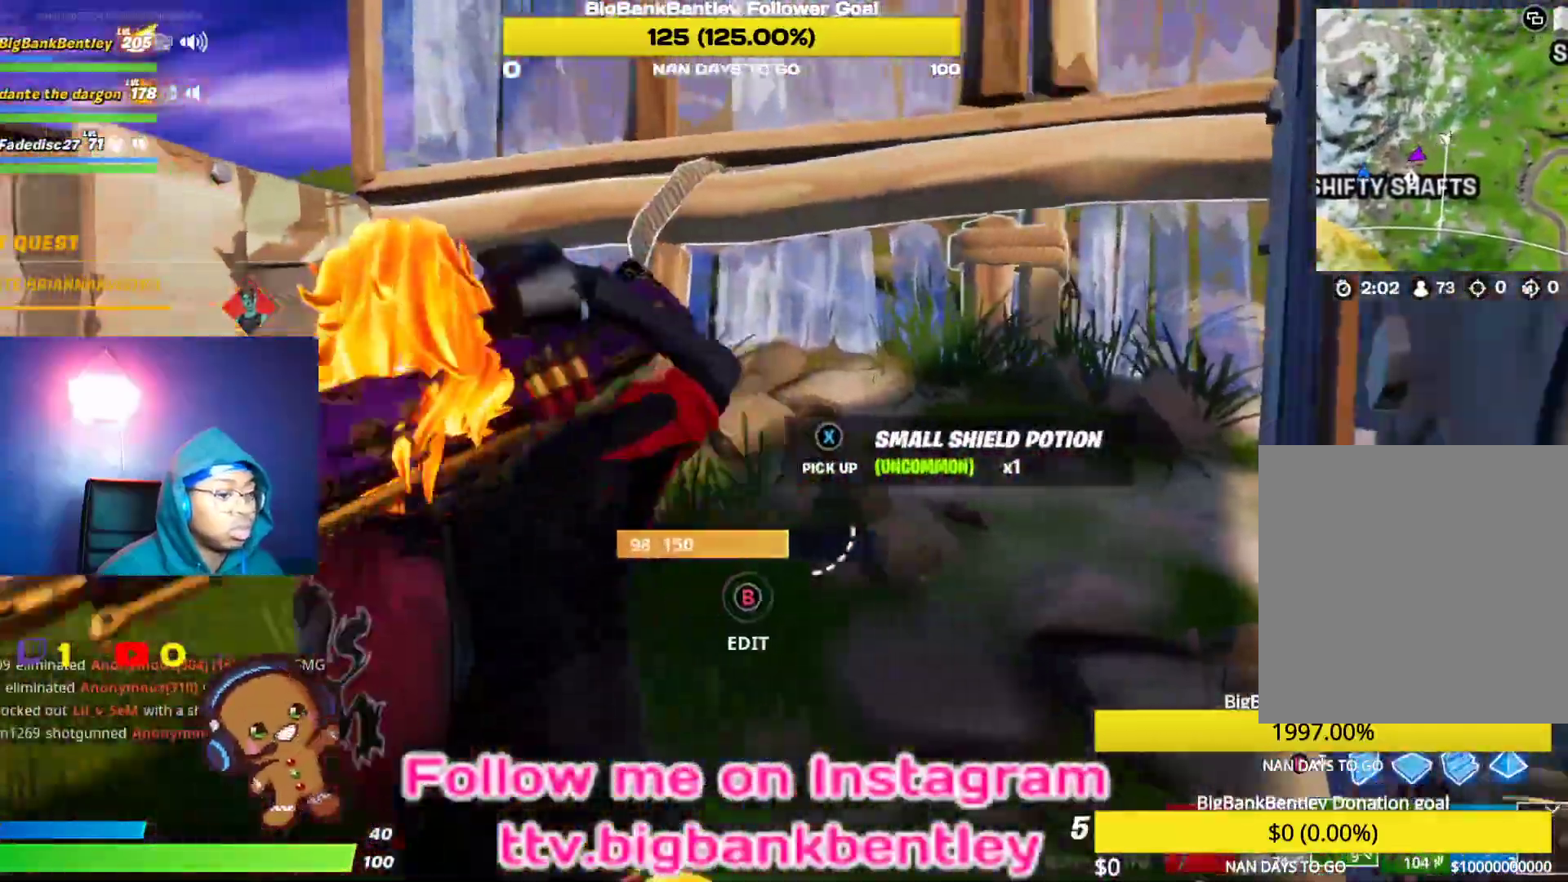
{"buttons": [], "left_stick": "up-left", "right_stick": "center", "events": [[133, "right_stick", "right"], [250, "L1", "down"], [383, "L1", "up"], [383, "right_stick", "center"], [483, "left_stick", "up-left"]]}
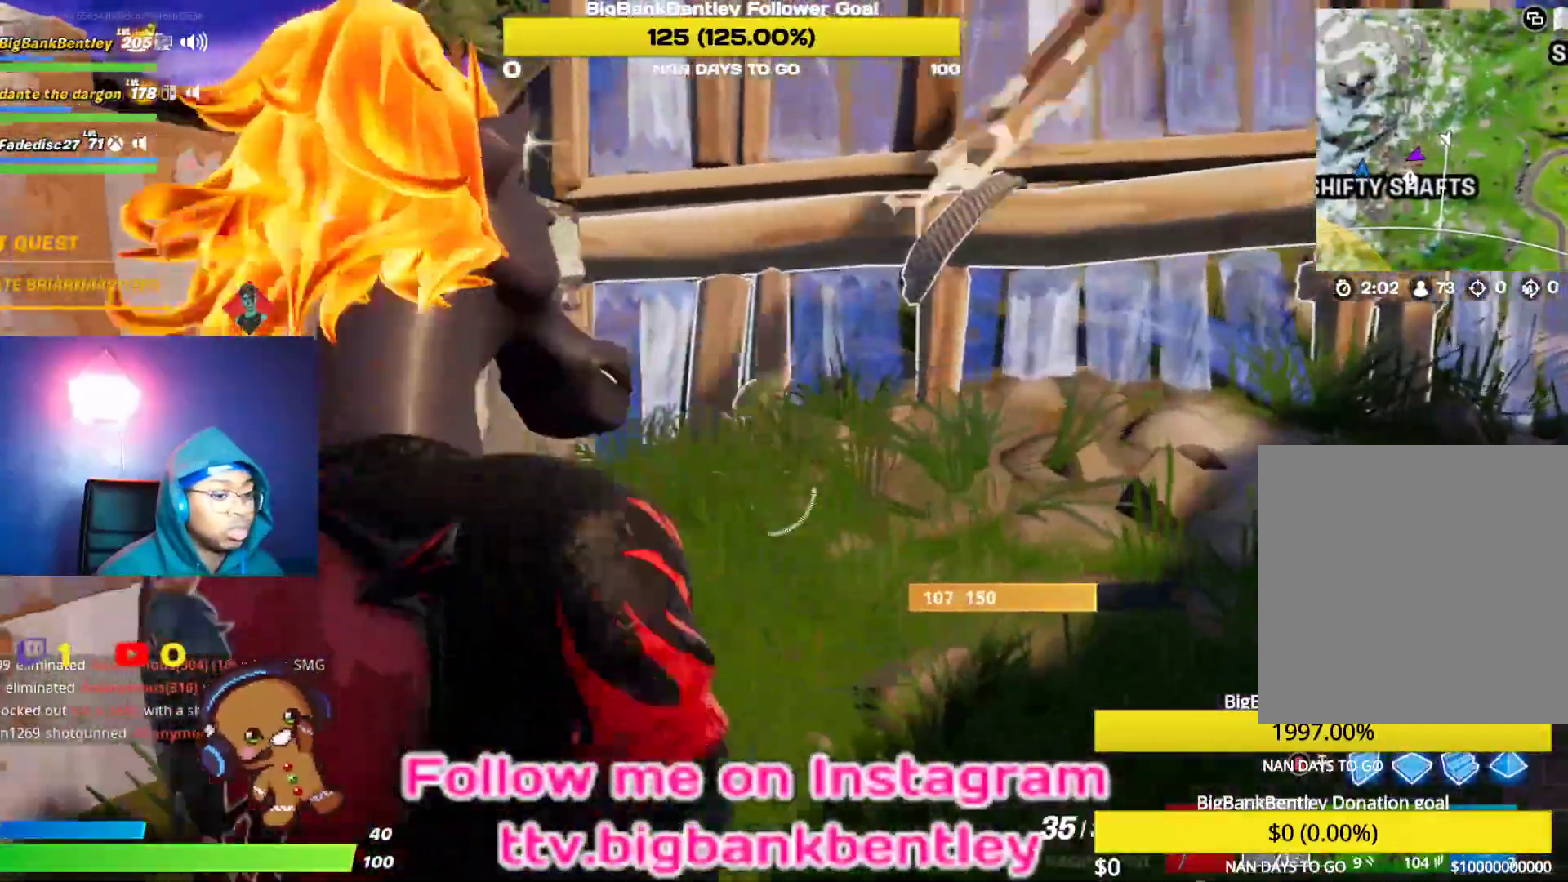
{"buttons": ["R2"], "left_stick": "center", "right_stick": "right", "events": [[33, "L1", "down"], [50, "right_stick", "right"], [167, "L1", "up"], [383, "left_stick", "center"], [417, "R2", "down"]]}
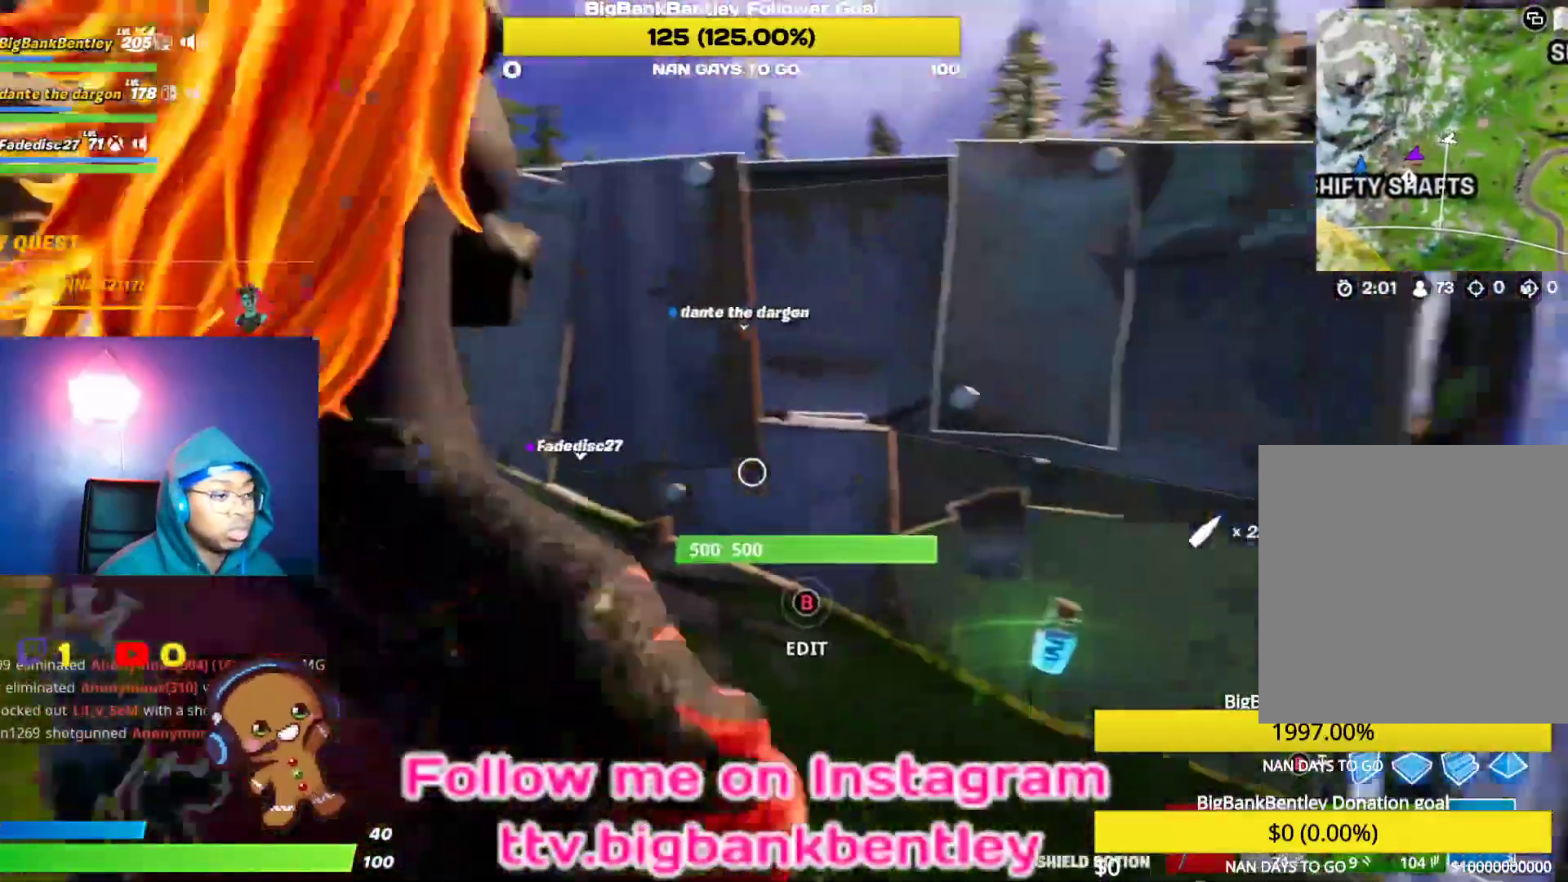
{"buttons": [], "left_stick": "center", "right_stick": "center", "events": [[67, "R2", "up"], [150, "right_stick", "down"], [217, "right_stick", "center"]]}
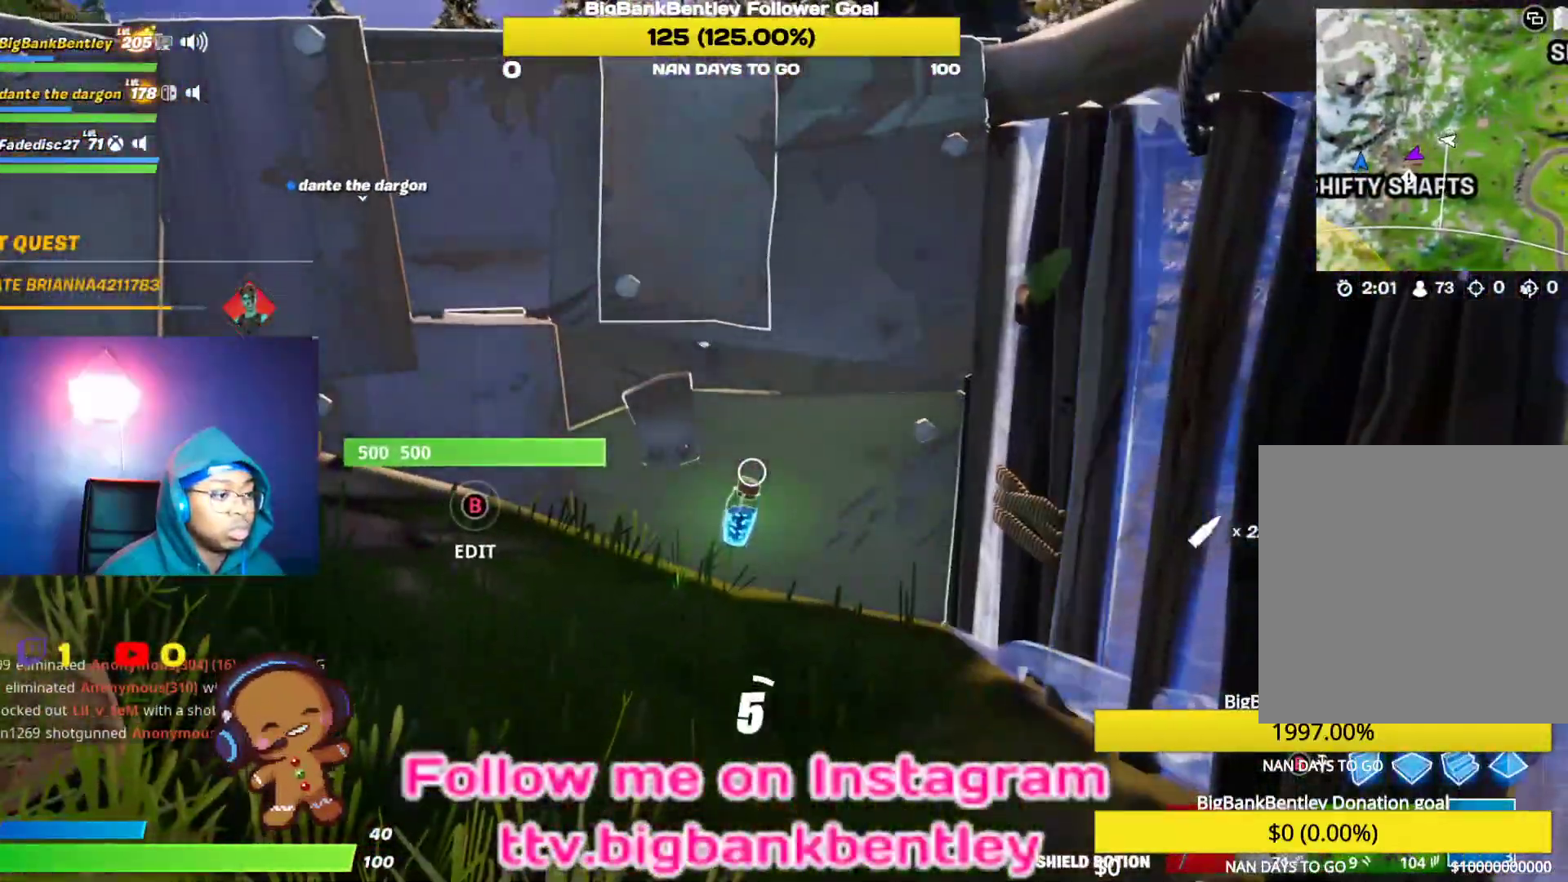
{"buttons": [], "left_stick": "center", "right_stick": "down", "events": [[67, "right_stick", "left"], [267, "right_stick", "center"], [317, "right_stick", "down"], [367, "right_stick", "down-right"], [483, "right_stick", "down"]]}
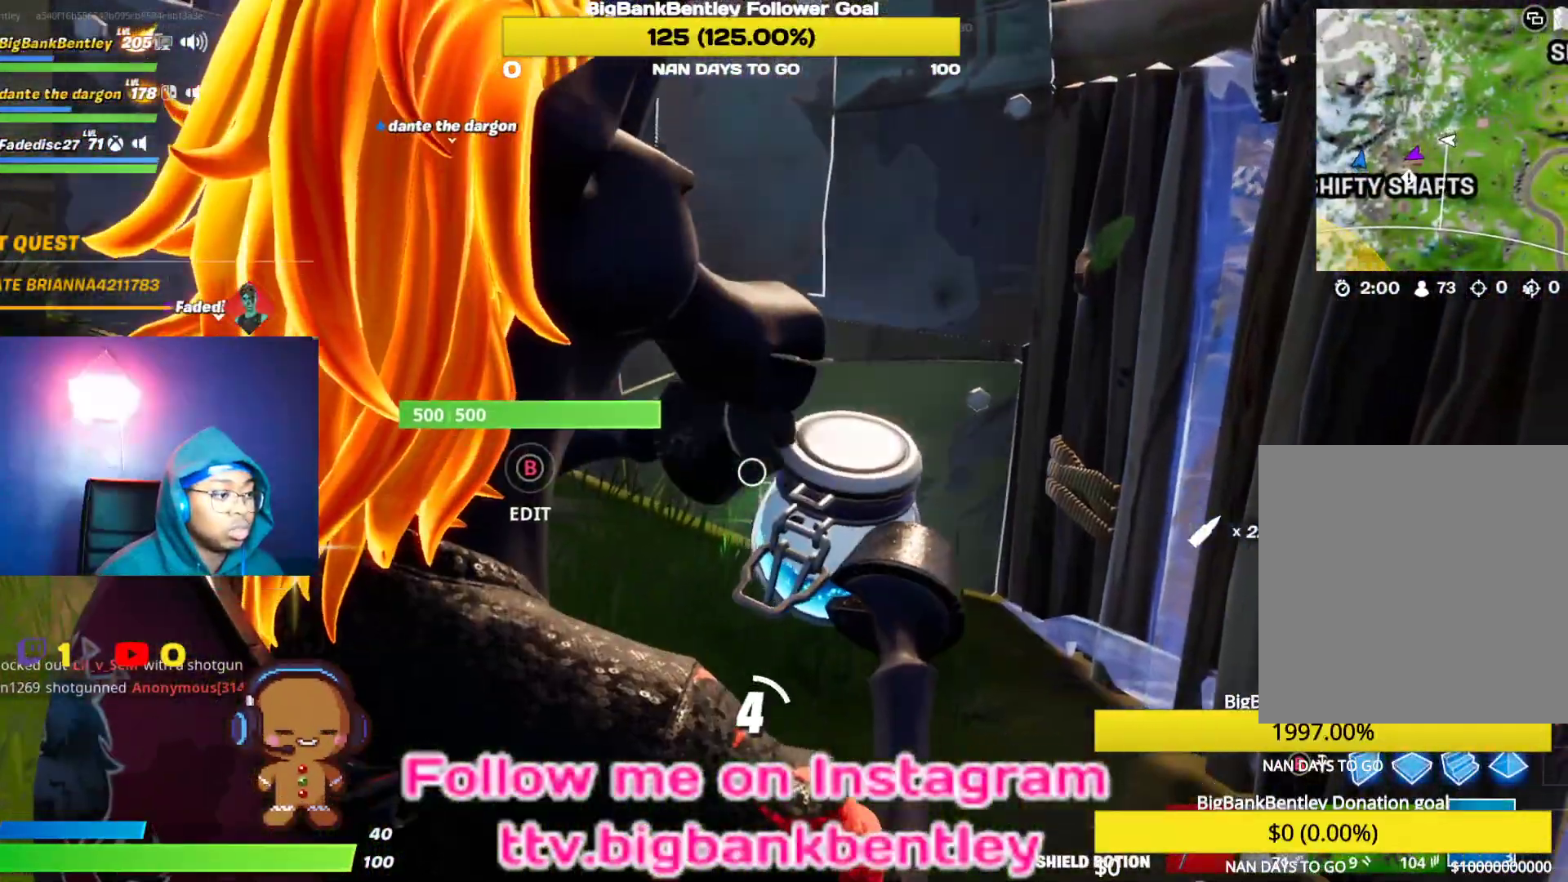
{"buttons": [], "left_stick": "center", "right_stick": "down-right", "events": [[83, "left_stick", "up"], [400, "left_stick", "center"], [400, "right_stick", "down-right"]]}
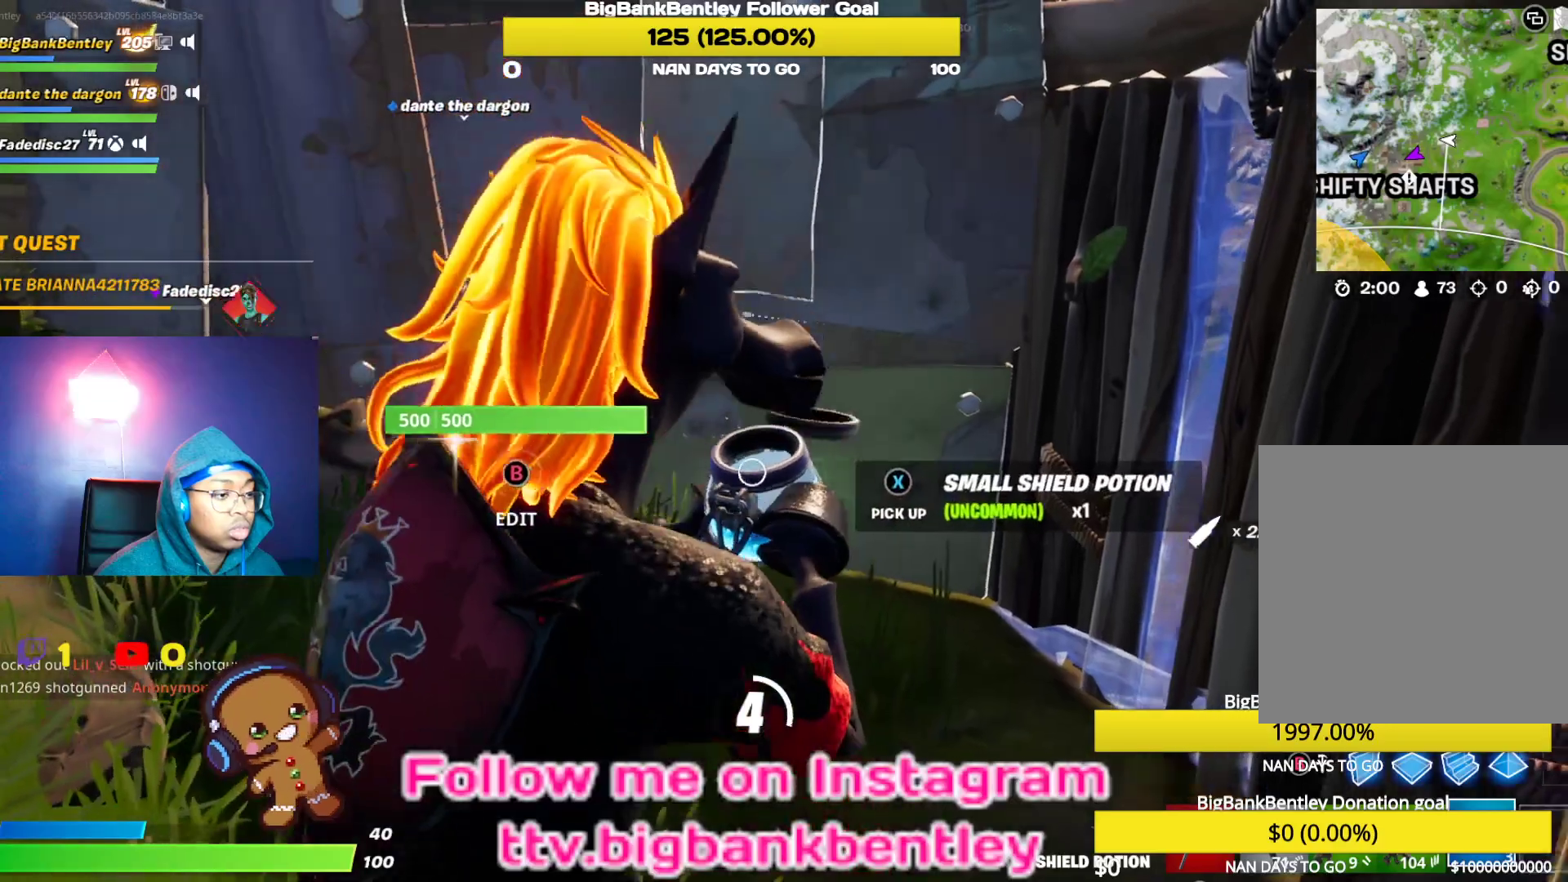
{"buttons": [], "left_stick": "center", "right_stick": "center", "events": [[217, "right_stick", "center"]]}
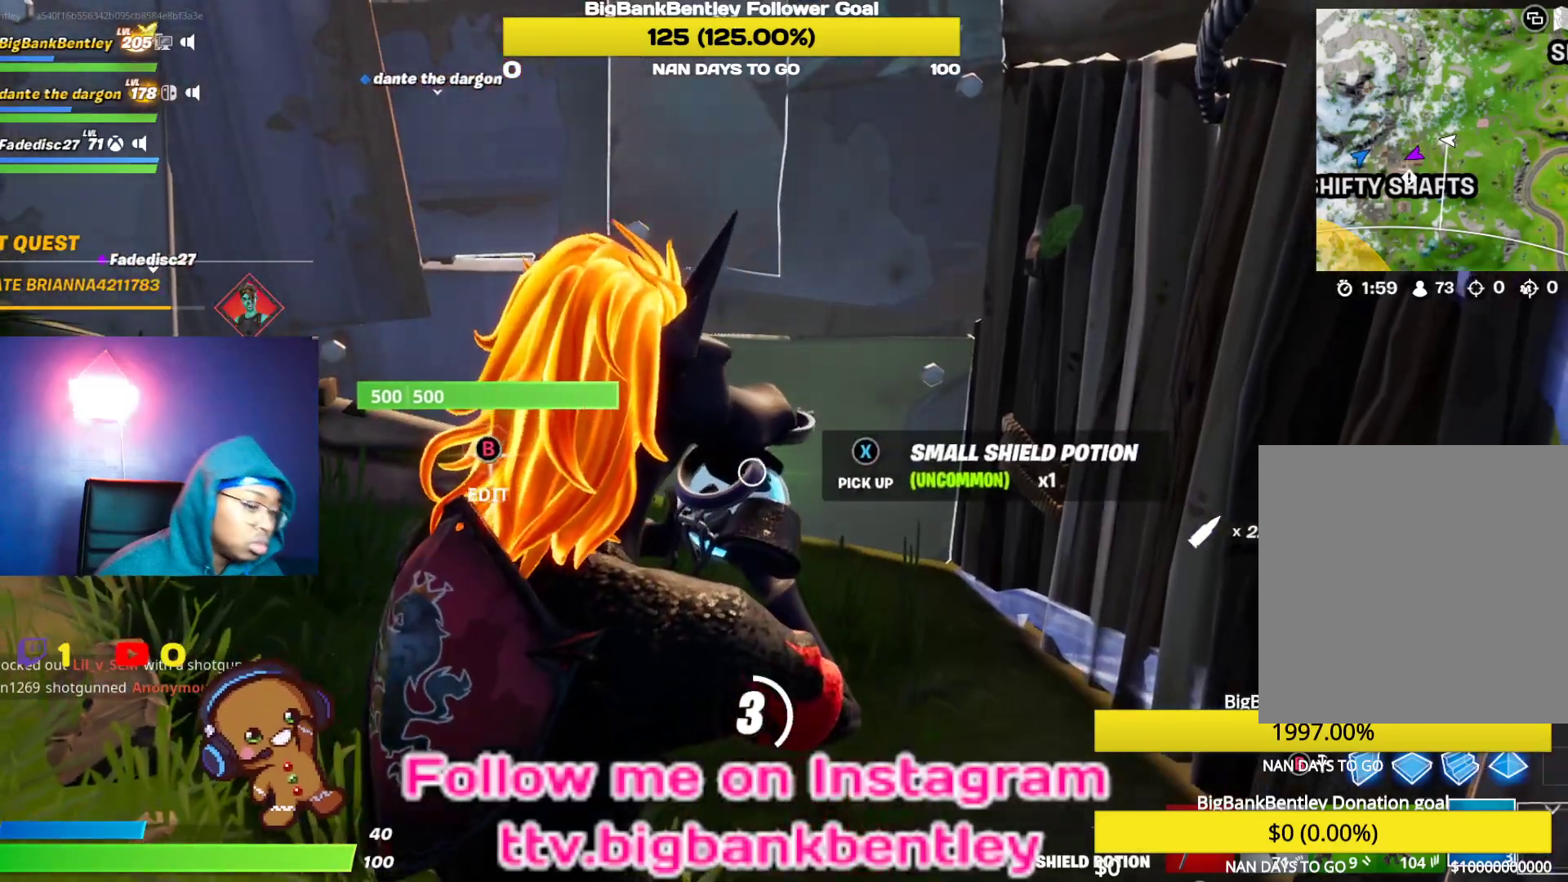
{"buttons": [], "left_stick": "center", "right_stick": "right", "events": [[183, "X", "down"], [267, "X", "up"], [500, "right_stick", "right"]]}
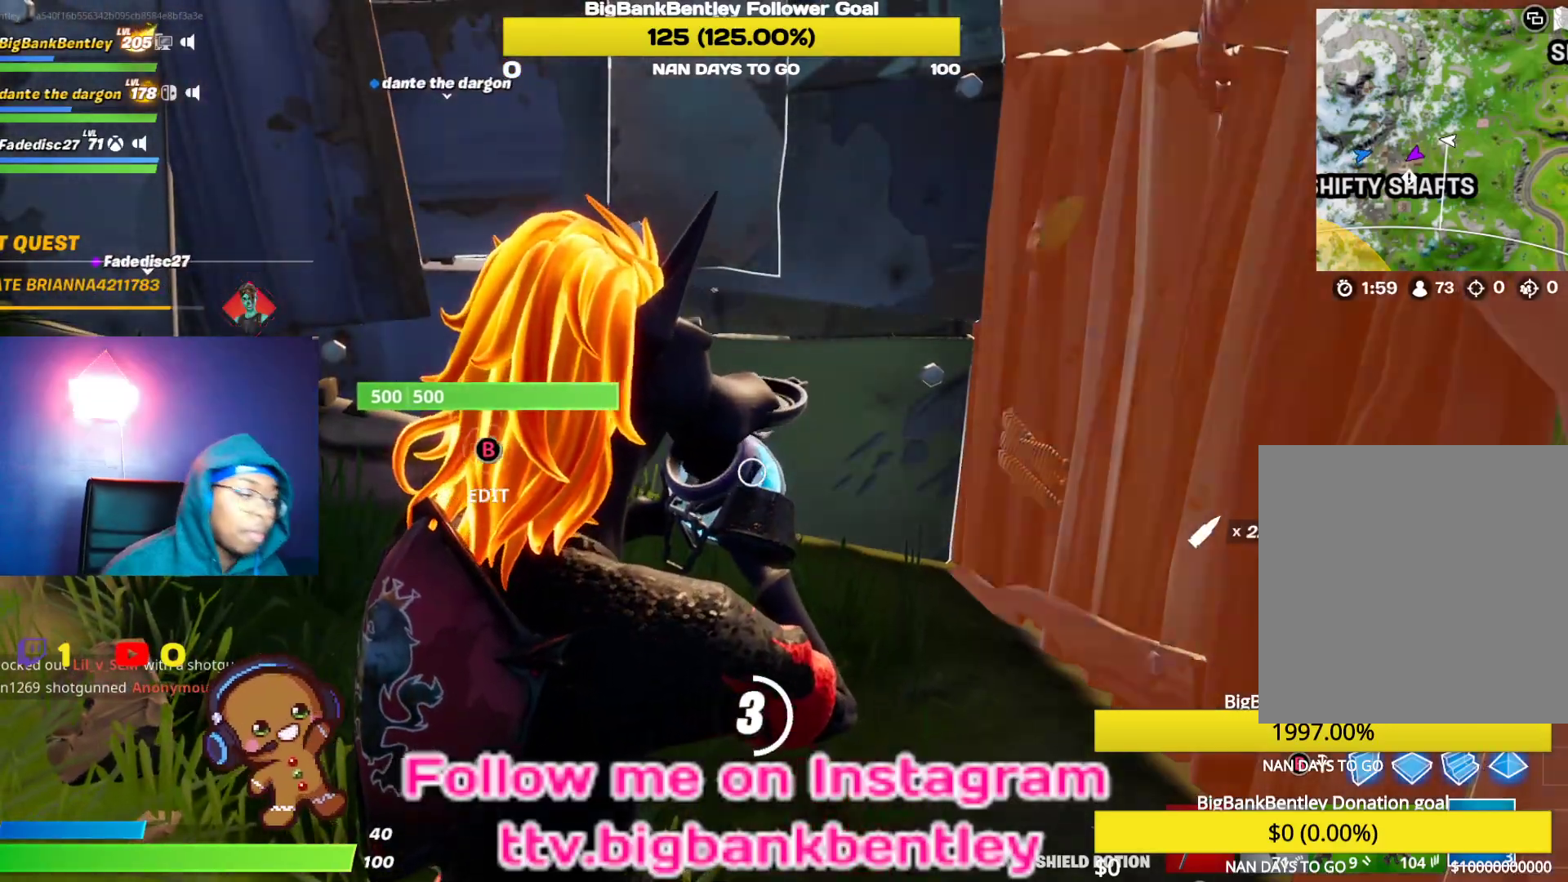
{"buttons": [], "left_stick": "center", "right_stick": "center", "events": [[183, "right_stick", "center"]]}
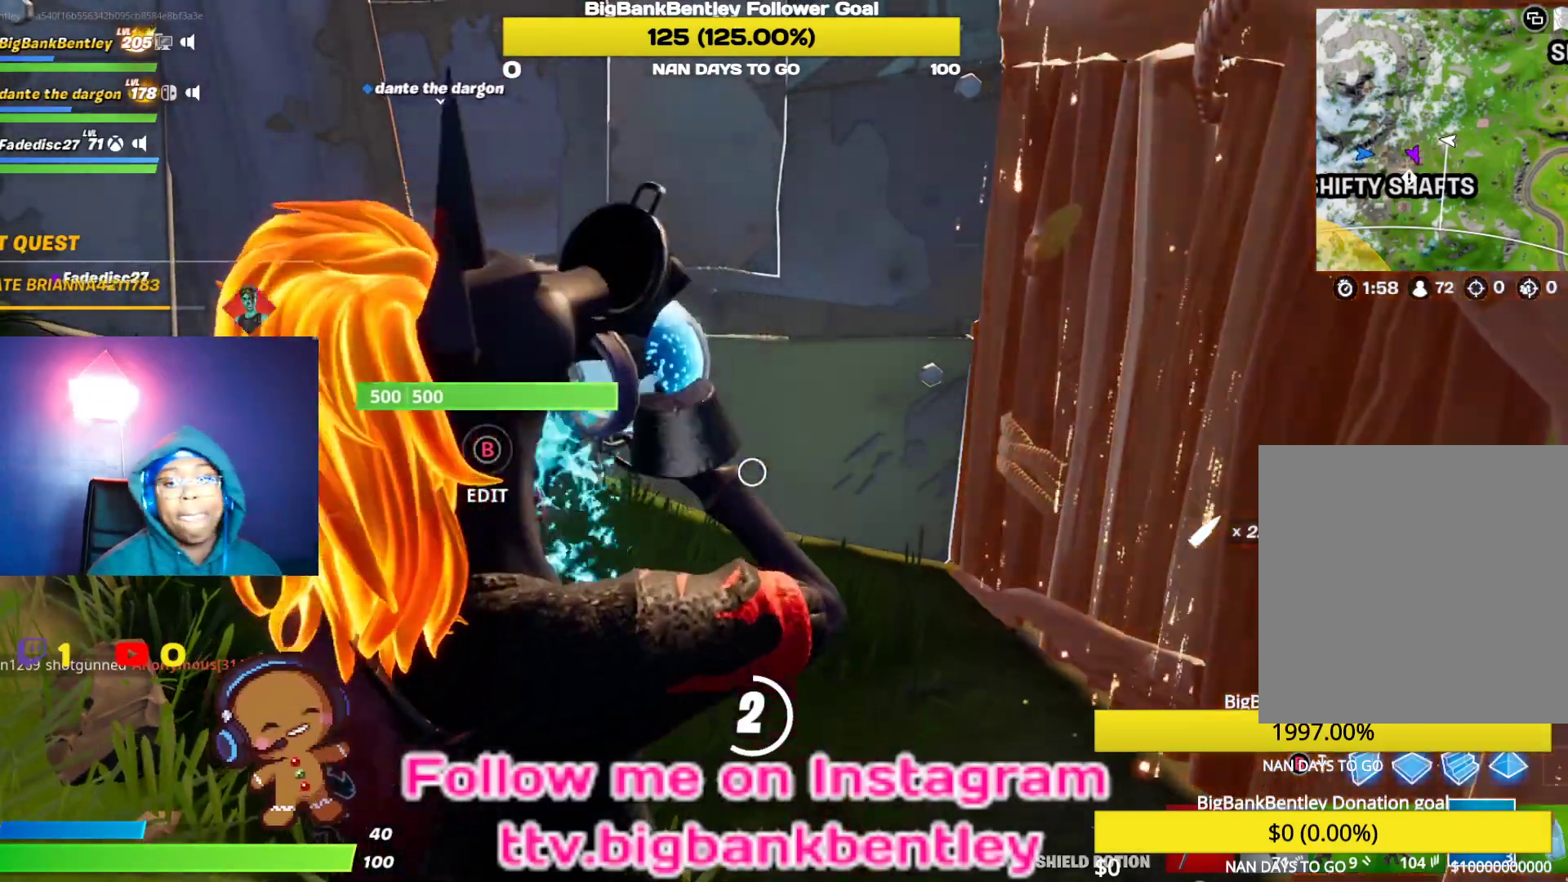
{"buttons": [], "left_stick": "center", "right_stick": "center", "events": []}
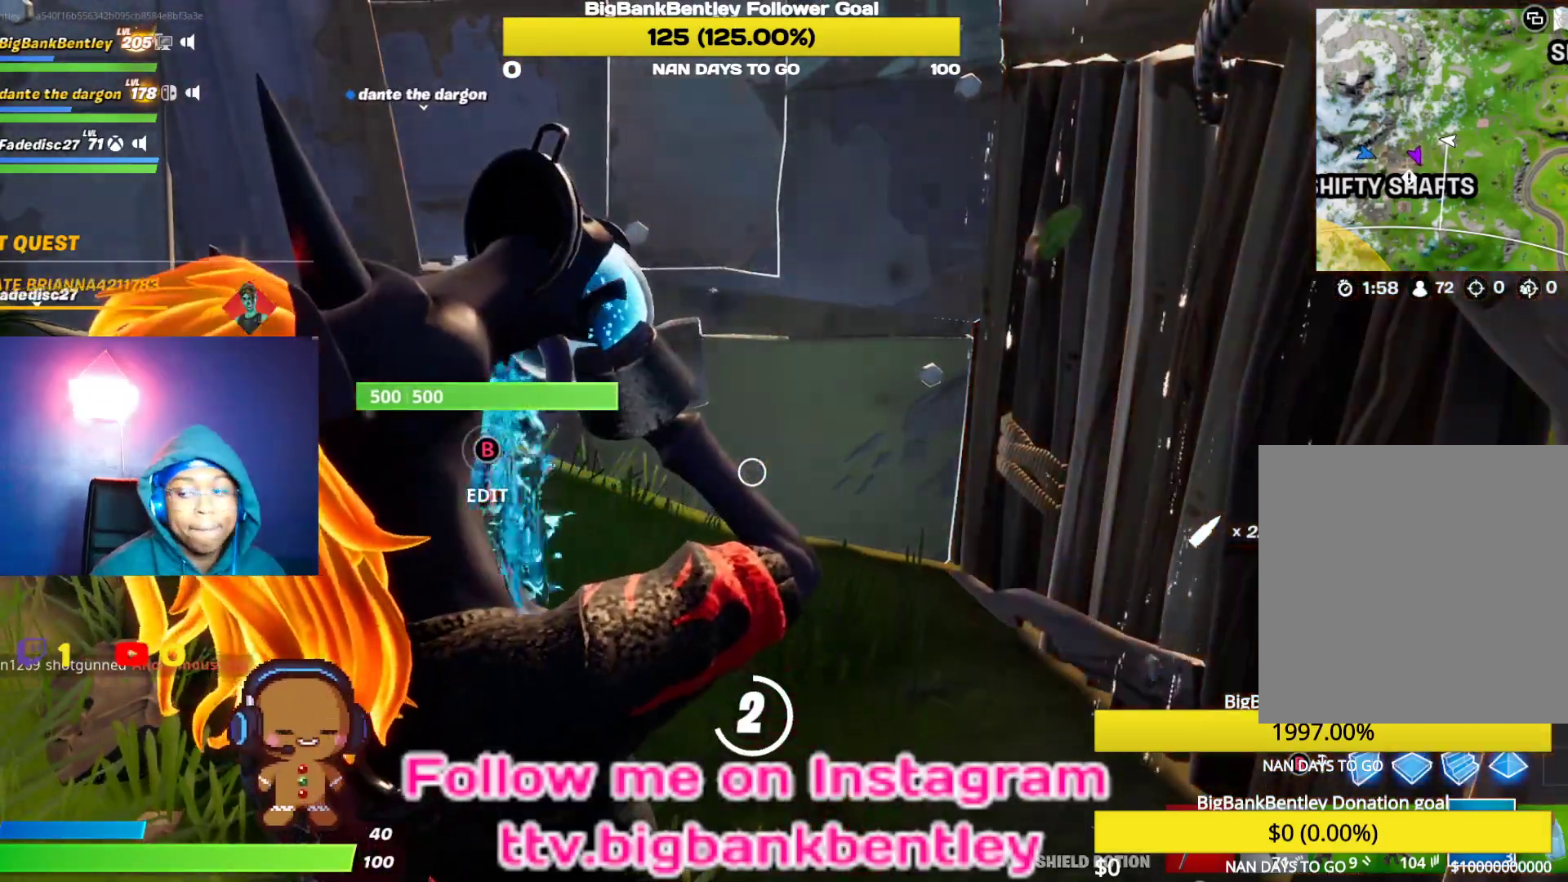
{"buttons": [], "left_stick": "center", "right_stick": "center", "events": []}
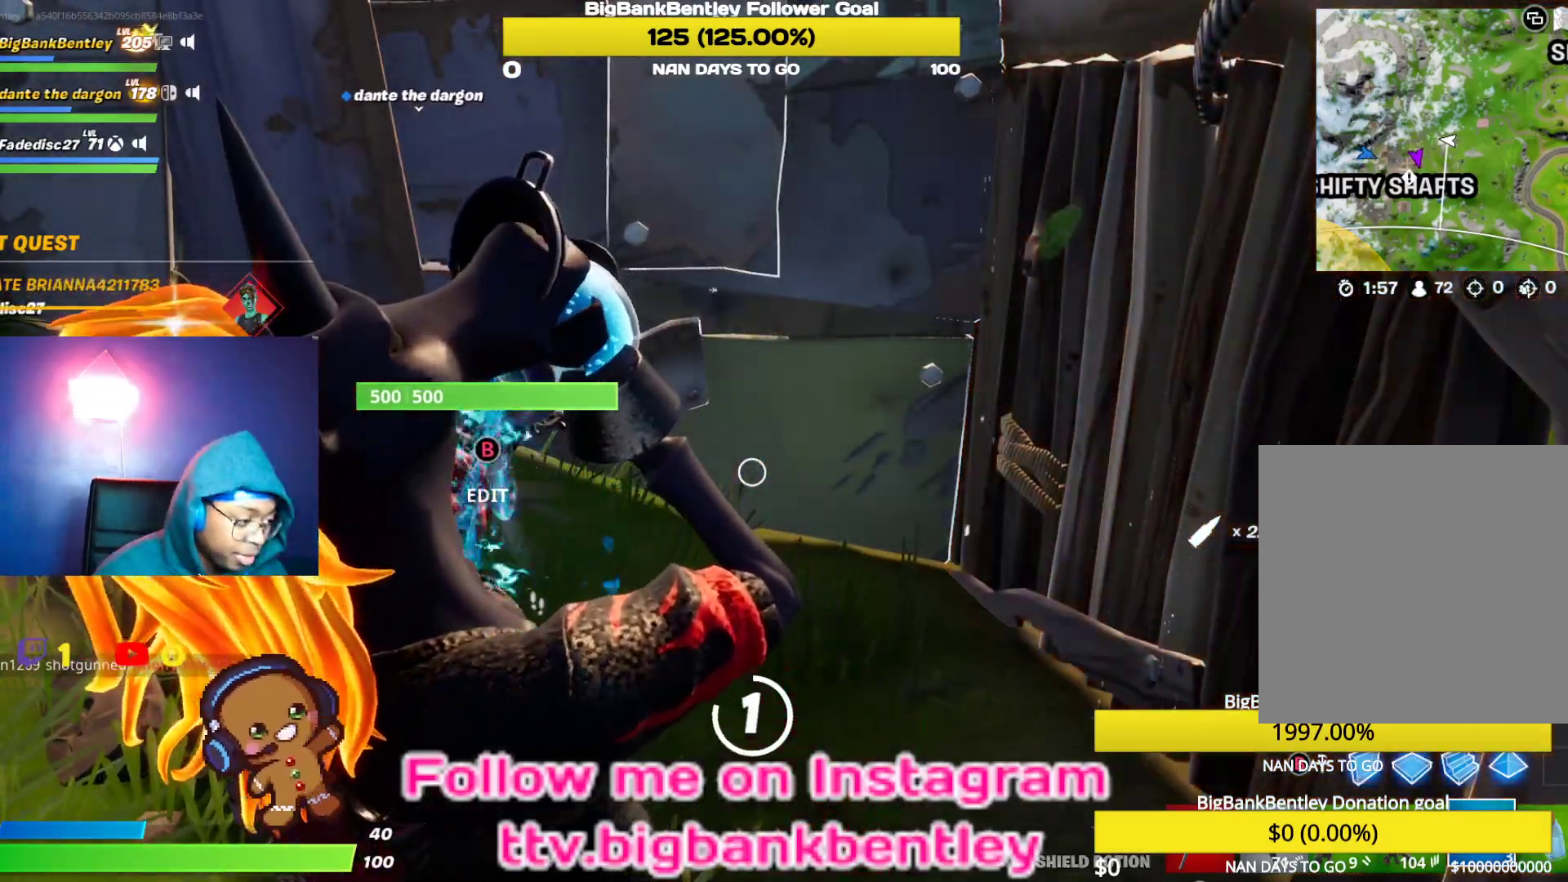
{"buttons": [], "left_stick": "center", "right_stick": "left", "events": [[467, "right_stick", "left"]]}
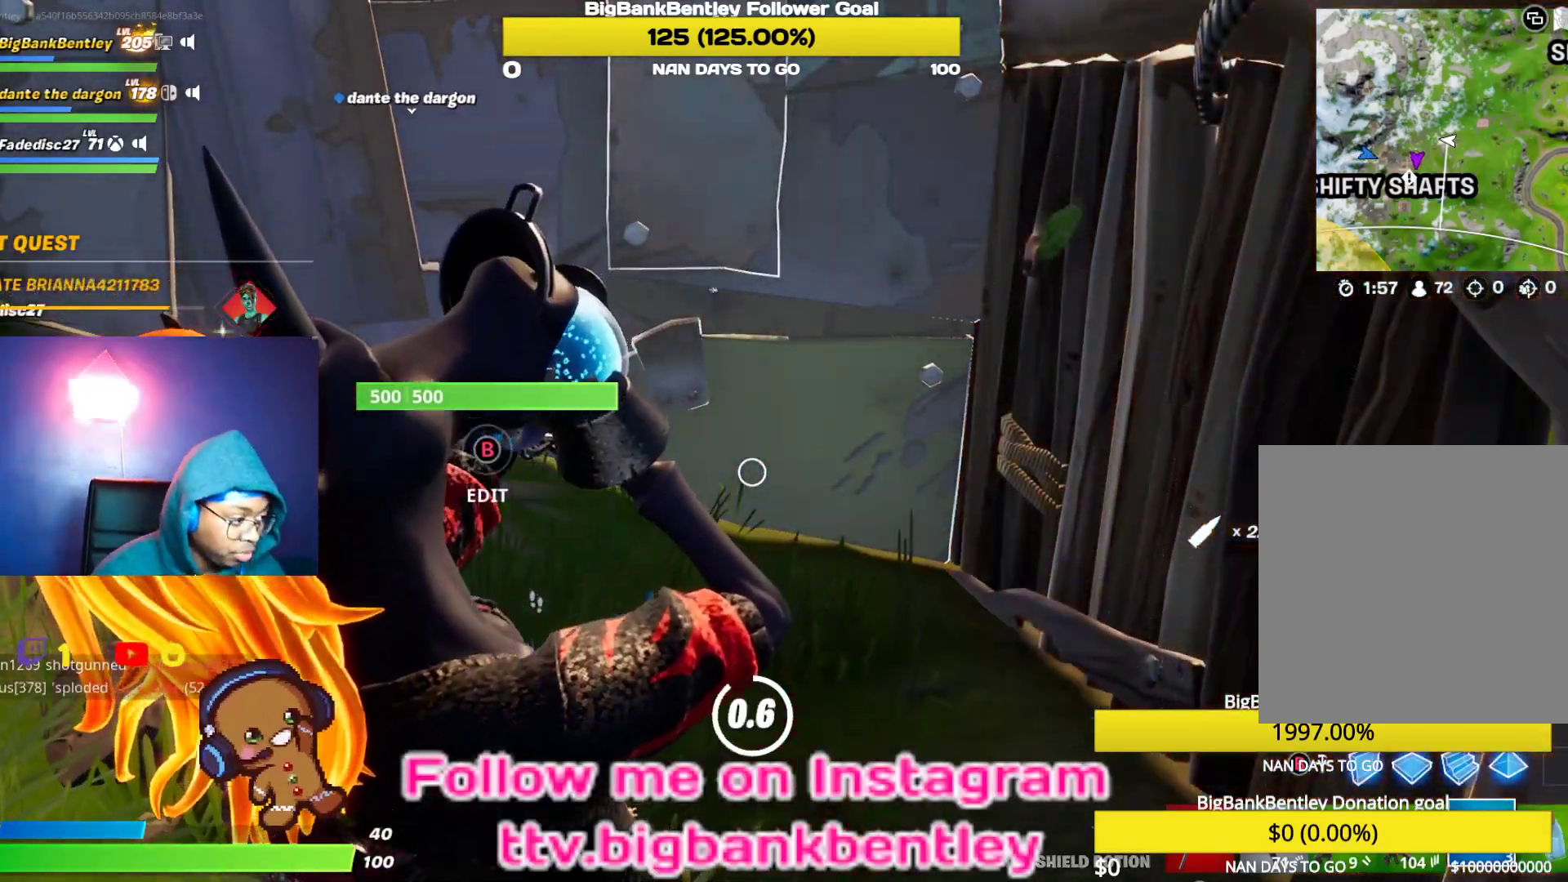
{"buttons": [], "left_stick": "center", "right_stick": "up-left", "events": [[233, "right_stick", "up-left"]]}
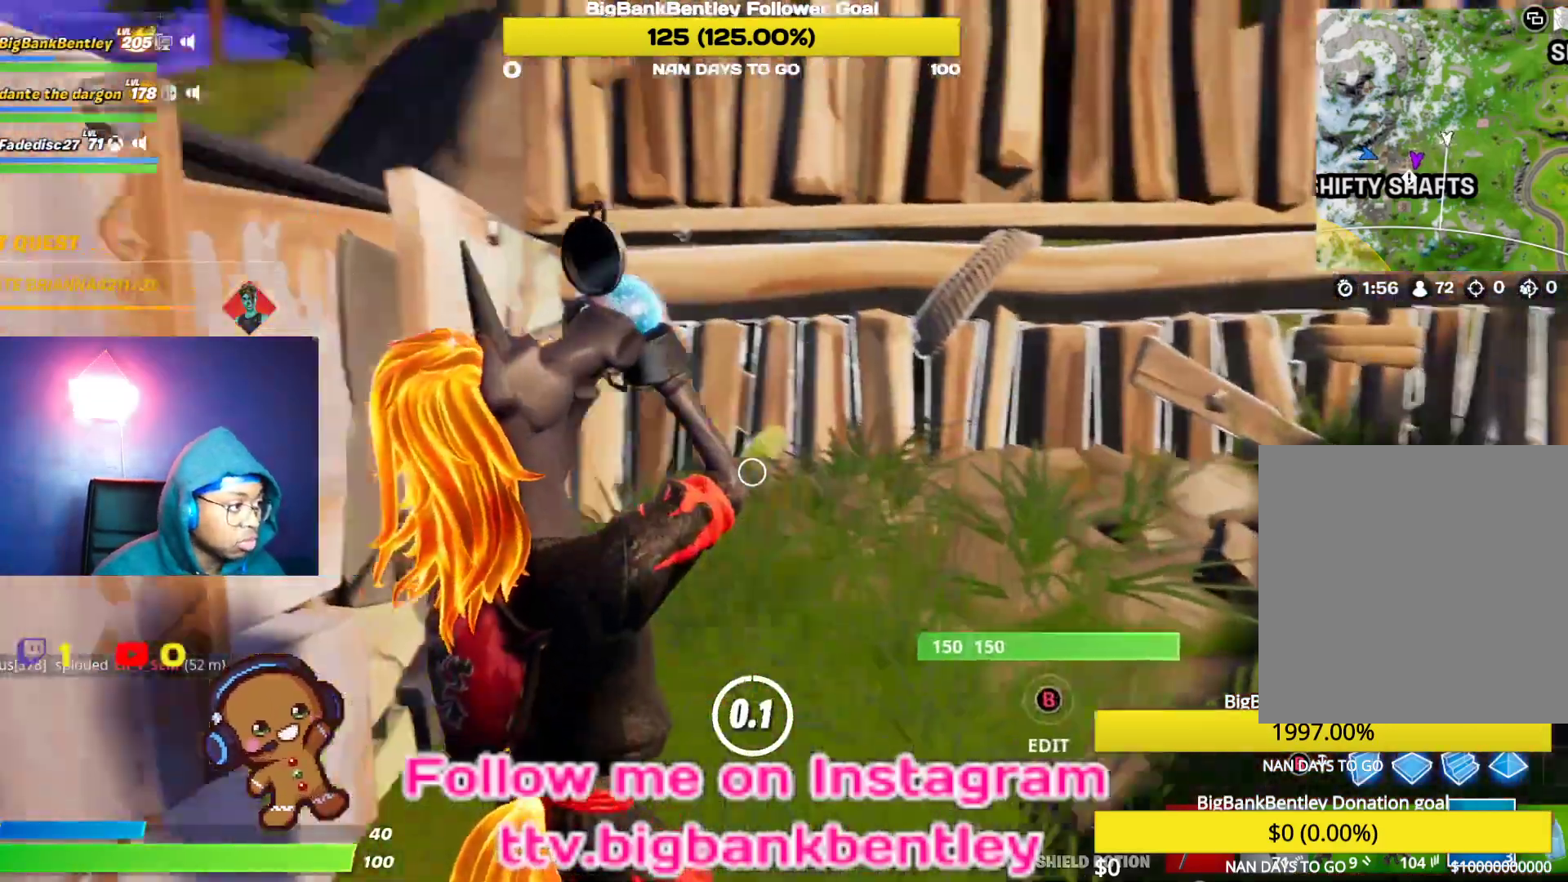
{"buttons": [], "left_stick": "up-right", "right_stick": "left", "events": [[200, "right_stick", "center"], [233, "left_stick", "right"], [333, "right_stick", "left"], [450, "left_stick", "up-right"]]}
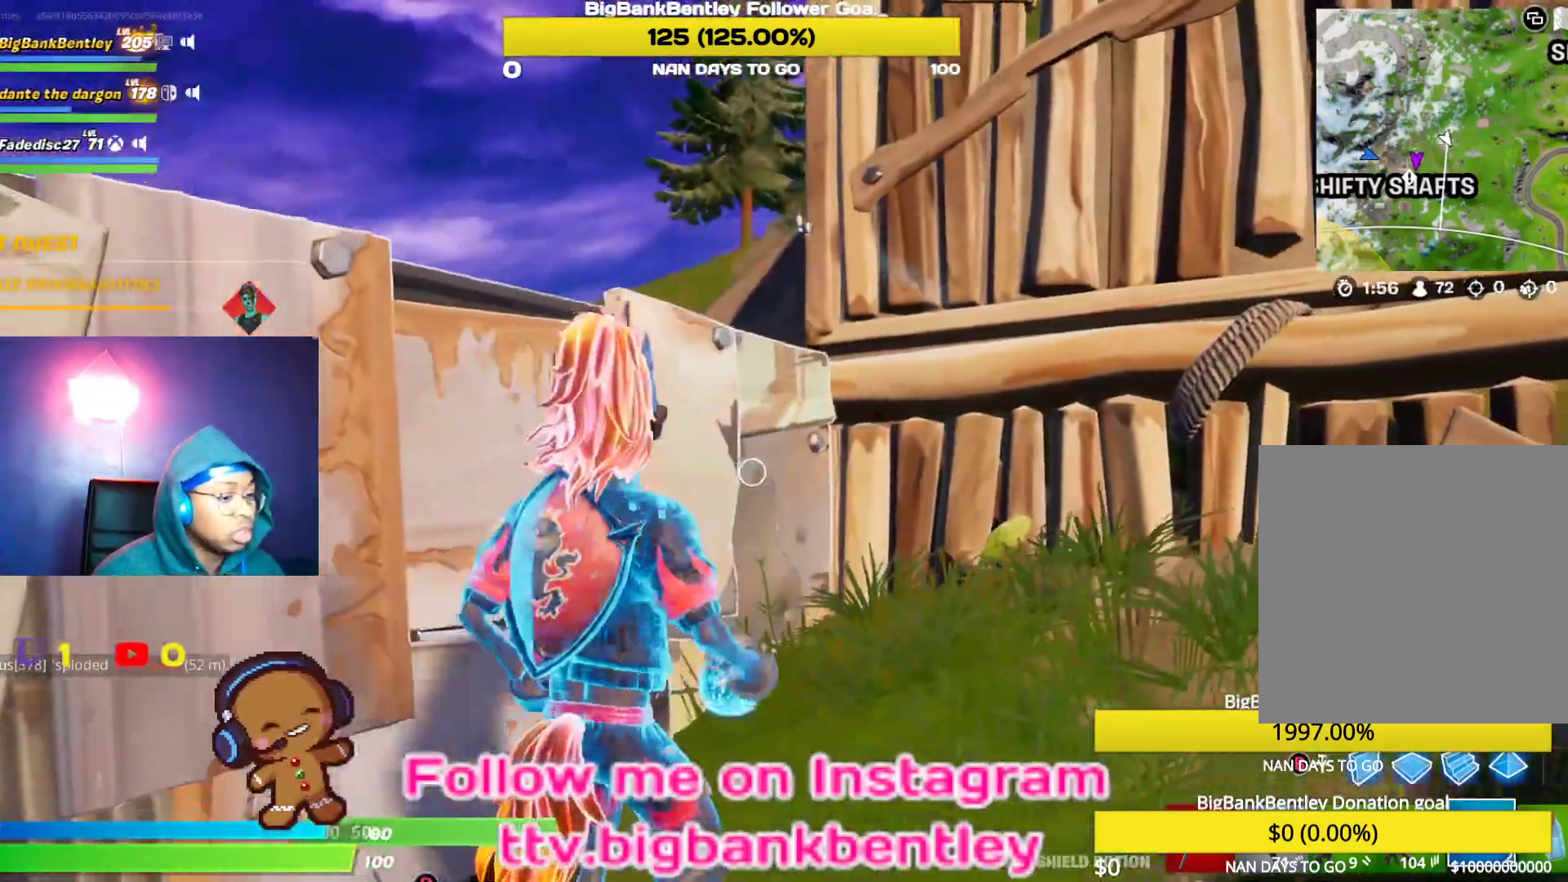
{"buttons": [], "left_stick": "down-right", "right_stick": "down-left", "events": [[17, "R1", "down"], [50, "right_stick", "center"], [117, "R1", "up"], [183, "R1", "down"], [250, "left_stick", "right"], [267, "R1", "up"], [300, "right_stick", "down-left"], [350, "R1", "down"], [450, "R1", "up"], [450, "left_stick", "down-right"]]}
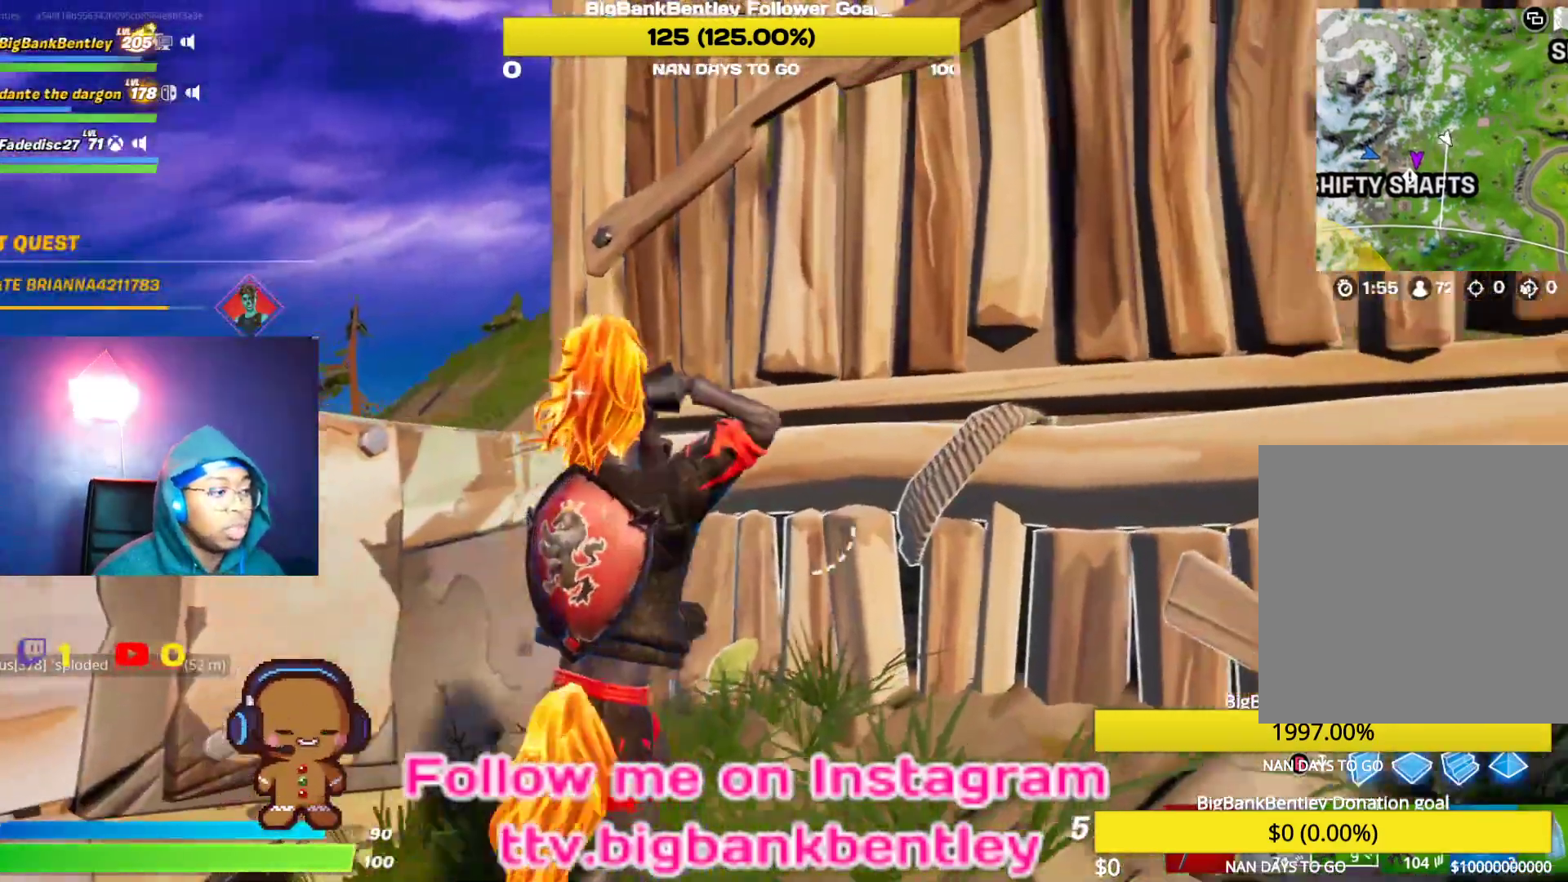
{"buttons": ["B"], "left_stick": "down", "right_stick": "center", "events": [[183, "left_stick", "down"], [217, "right_stick", "center"], [300, "A", "down"], [383, "A", "up"], [467, "B", "down"]]}
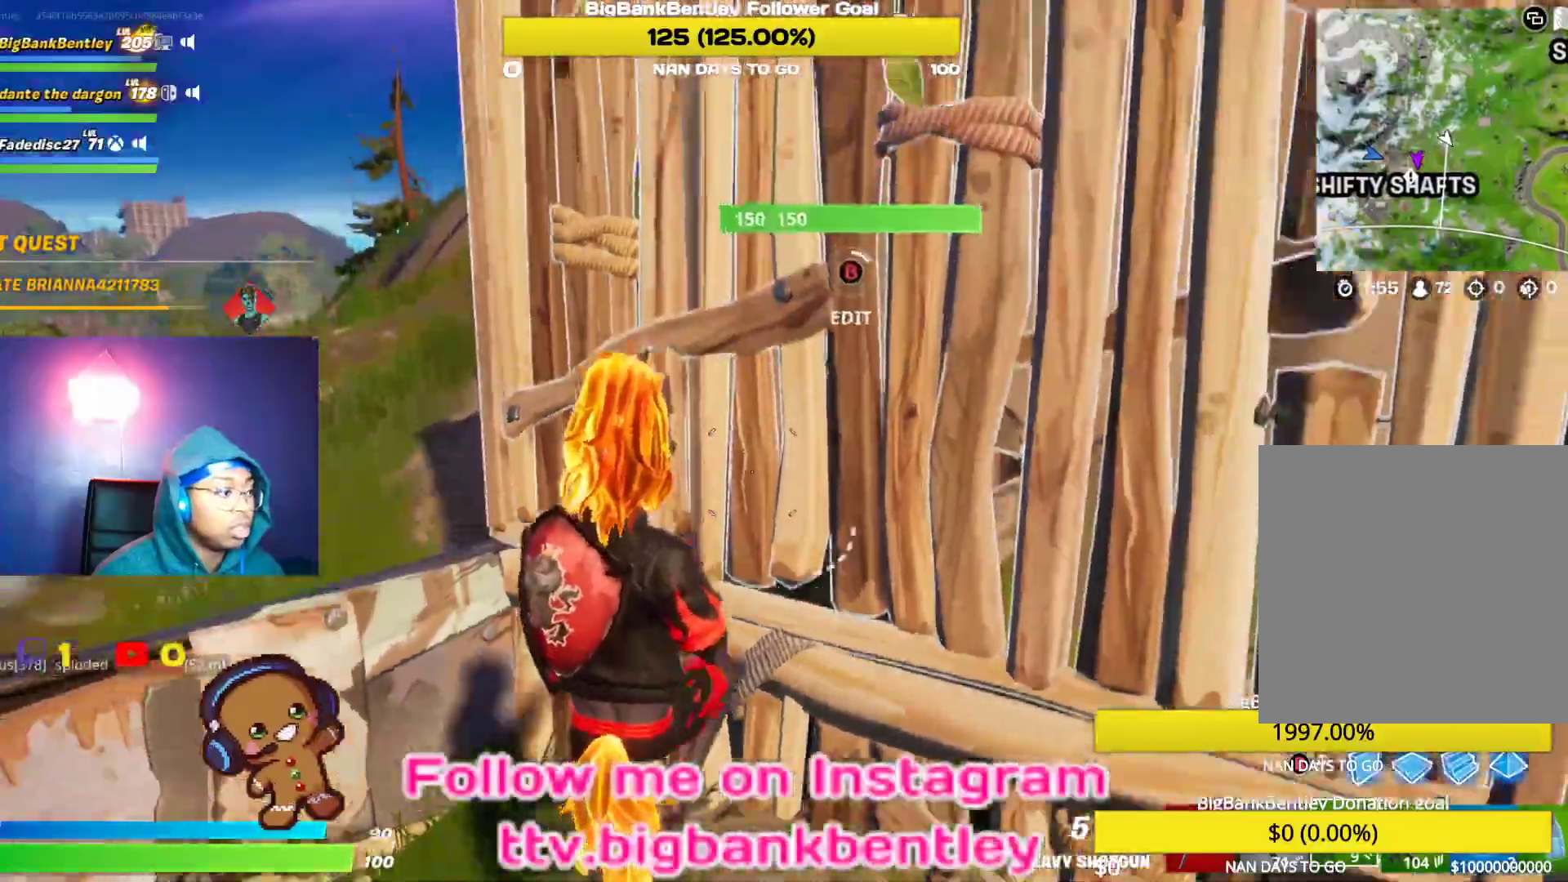
{"buttons": [], "left_stick": "down-left", "right_stick": "right", "events": [[67, "B", "up"], [133, "right_stick", "down-left"], [350, "R1", "down"], [400, "right_stick", "right"], [467, "R1", "up"], [467, "left_stick", "down-left"]]}
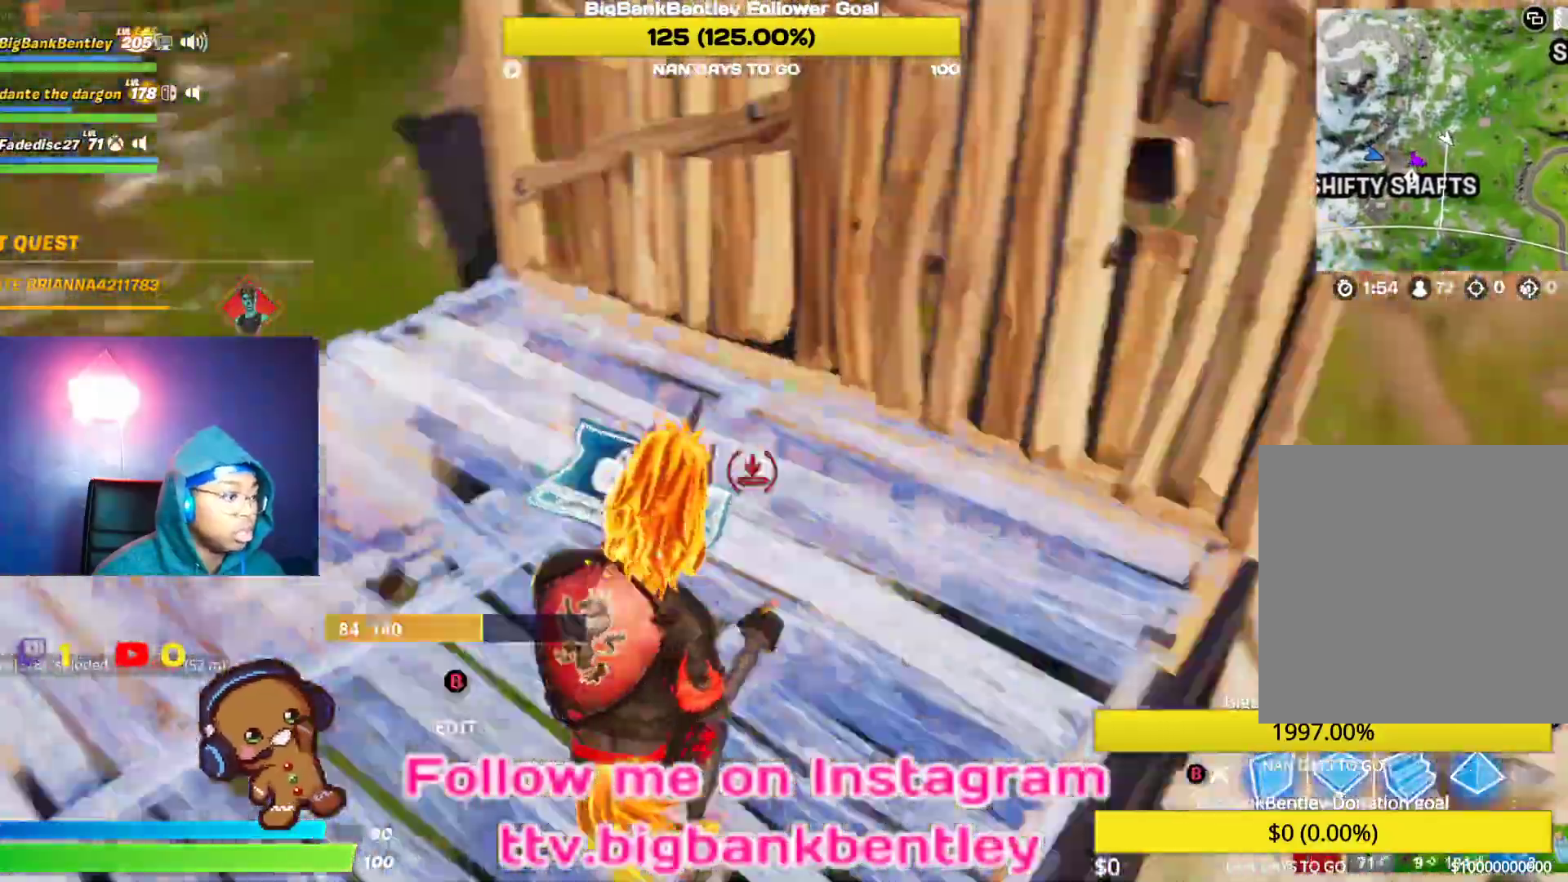
{"buttons": ["L2"], "left_stick": "up-right", "right_stick": "left", "events": [[183, "left_stick", "up-left"], [183, "right_stick", "center"], [233, "A", "down"], [283, "A", "up"], [283, "left_stick", "up"], [383, "right_stick", "down-left"], [400, "left_stick", "up-right"], [417, "L2", "down"], [433, "right_stick", "left"]]}
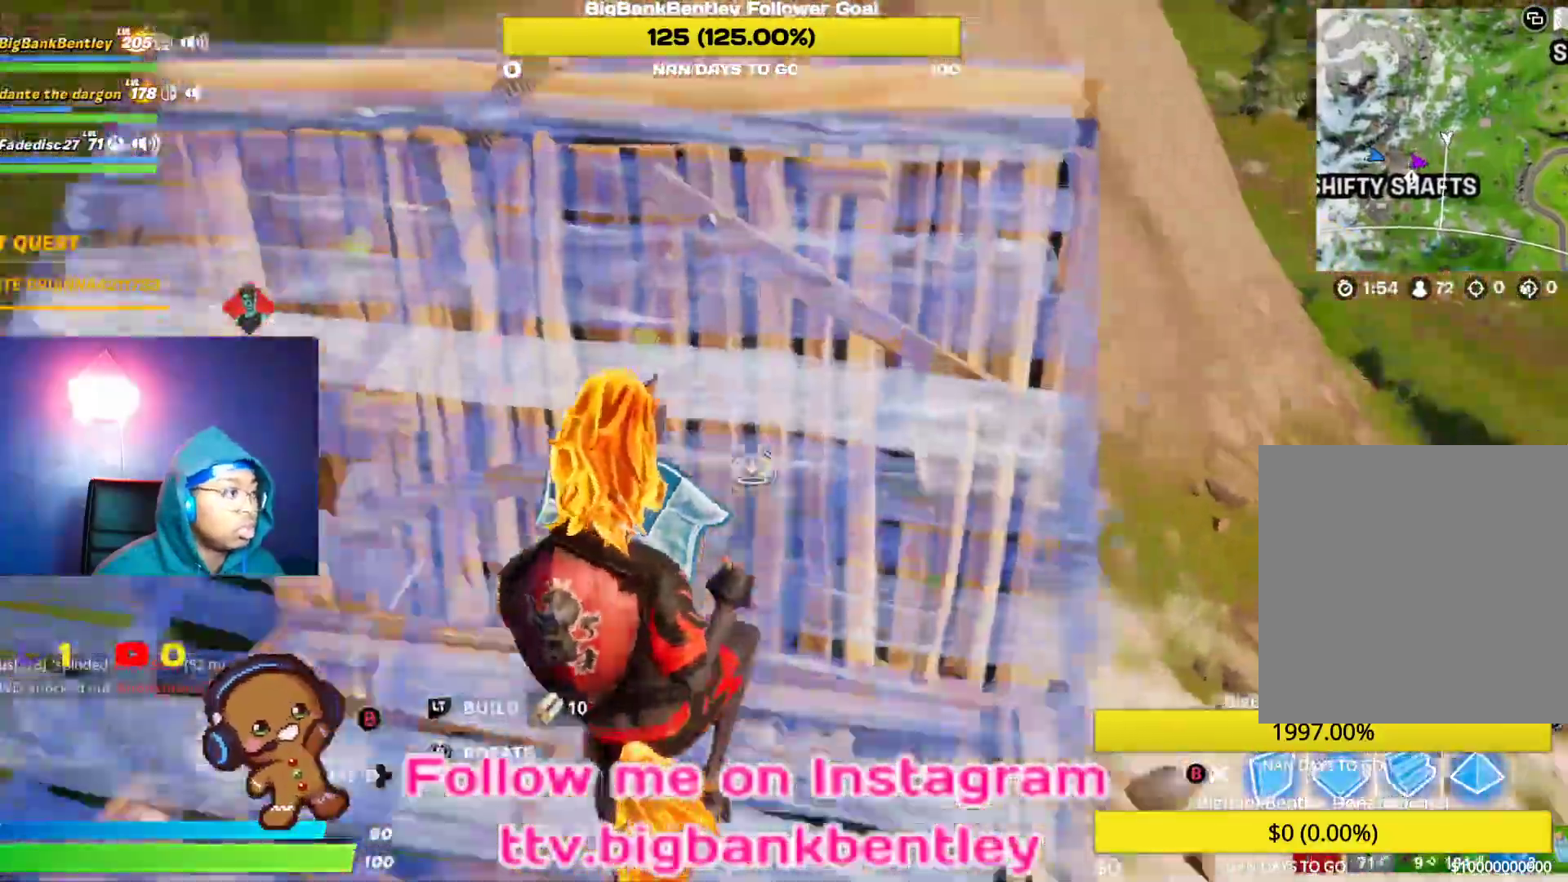
{"buttons": ["L2"], "left_stick": "up-right", "right_stick": "up", "events": [[17, "right_stick", "up-left"], [83, "L2", "up"], [200, "right_stick", "center"], [417, "right_stick", "up"], [483, "L2", "down"]]}
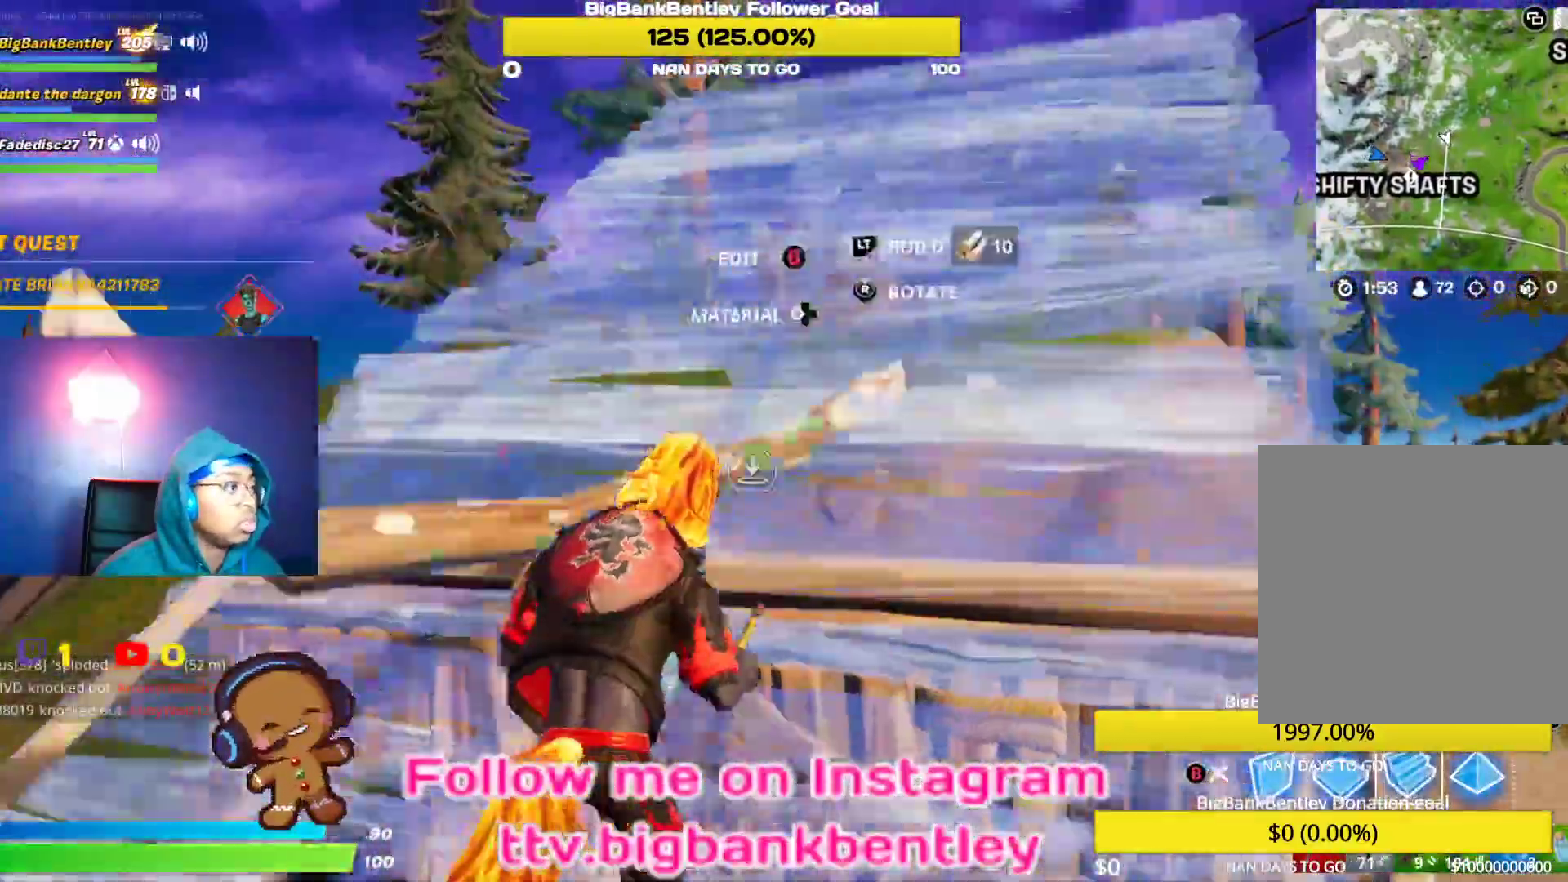
{"buttons": ["R2"], "left_stick": "up-right", "right_stick": "right", "events": [[50, "right_stick", "center"], [150, "L2", "up"], [150, "right_stick", "down-left"], [217, "R2", "down"], [283, "right_stick", "left"], [483, "right_stick", "right"]]}
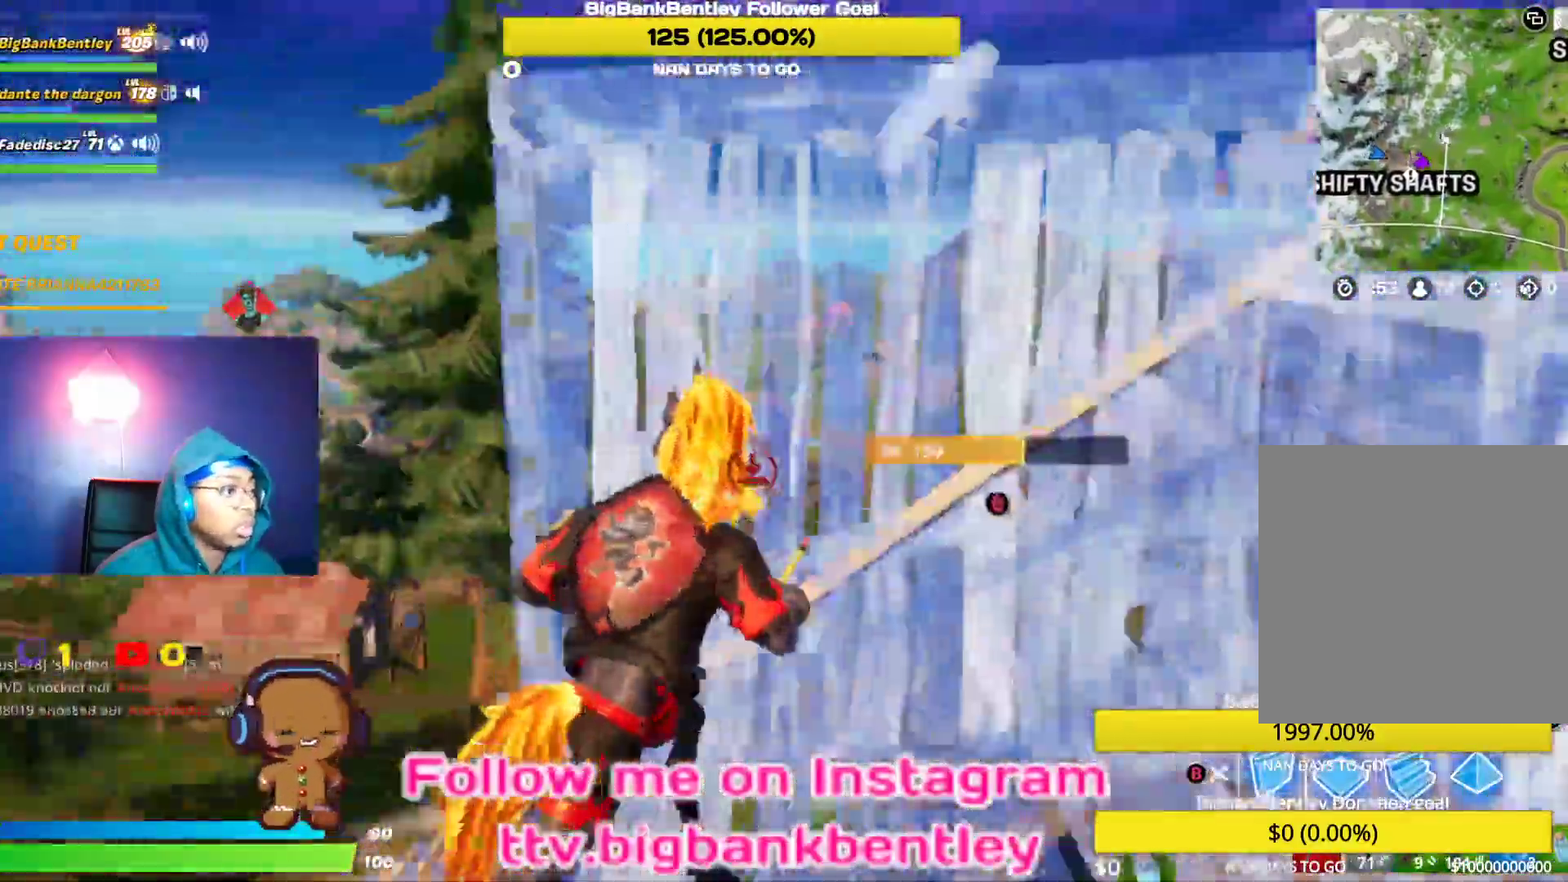
{"buttons": [], "left_stick": "up-right", "right_stick": "down", "events": [[33, "R2", "up"], [117, "right_stick", "center"], [183, "B", "down"], [267, "B", "up"], [367, "right_stick", "down"]]}